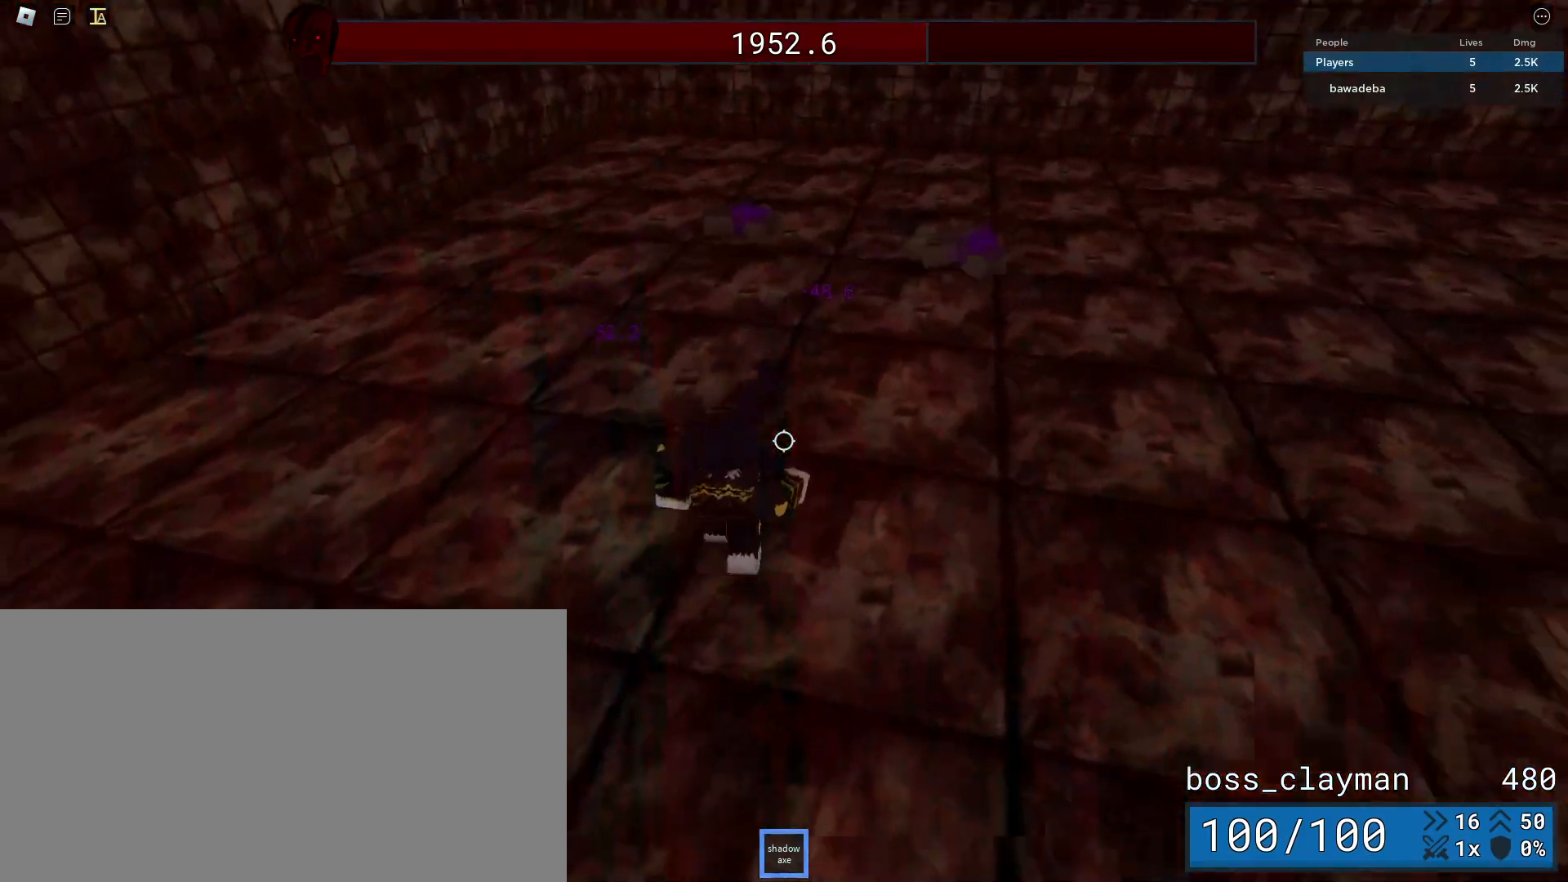
Gameplay with keyboard and mouse; each line is a JSON object with the keys and mouse buttons held at the frame after it. "events" lists presses ("down") and releases ("up") of "a", "ctrl", "d", "e", "q", "s", "shift", "space", "w", "mouse_left", "mouse_wheel", "mouse_right", "mouse_mb4" and "mouse_mb5" between this image and that frame as [ms after this image, input, new state], when the widget could be followed in between. "mouse_left", "mouse_wheel", "mouse_right", "mouse_mb4", "mouse_mb5" = the "left", "wheel", "right", "mb4", "mb5" buttons of the "mouse" list. No other keys are recorded. "wheel" means that the mouse wheel is clicked or scrolled. Mouse movement is not recorded.
{"keys": ["d"], "mouse": [], "events": [[104, "s", "up"]]}
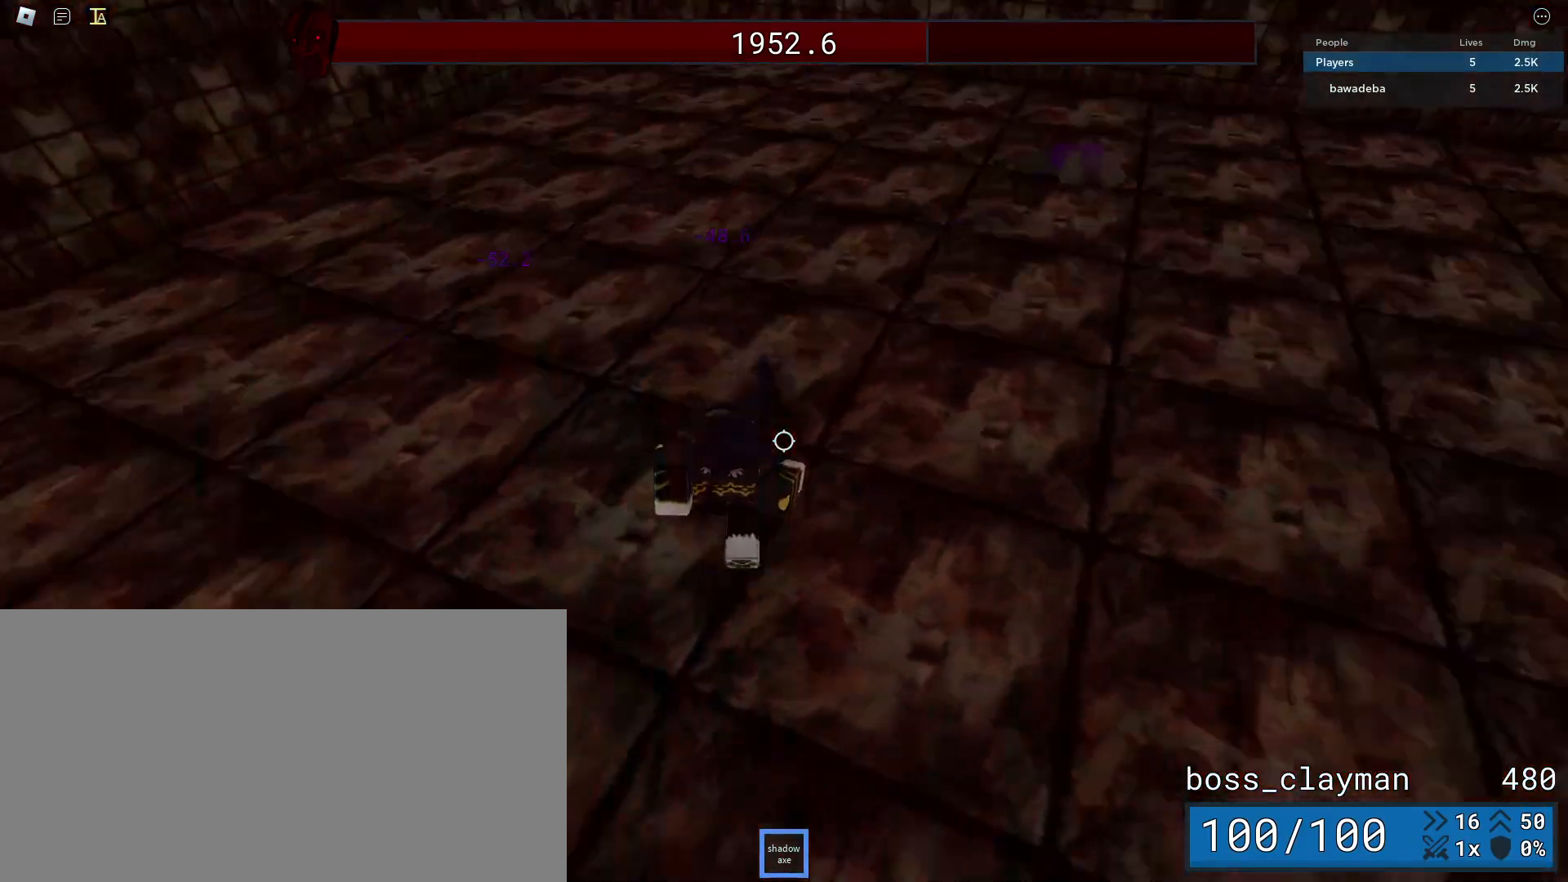
{"keys": ["s"], "mouse": [], "events": [[125, "mouse_wheel", "down"], [146, "mouse_wheel", "up"], [146, "s", "down"], [188, "mouse_wheel", "down"], [208, "mouse_wheel", "up"], [438, "d", "up"]]}
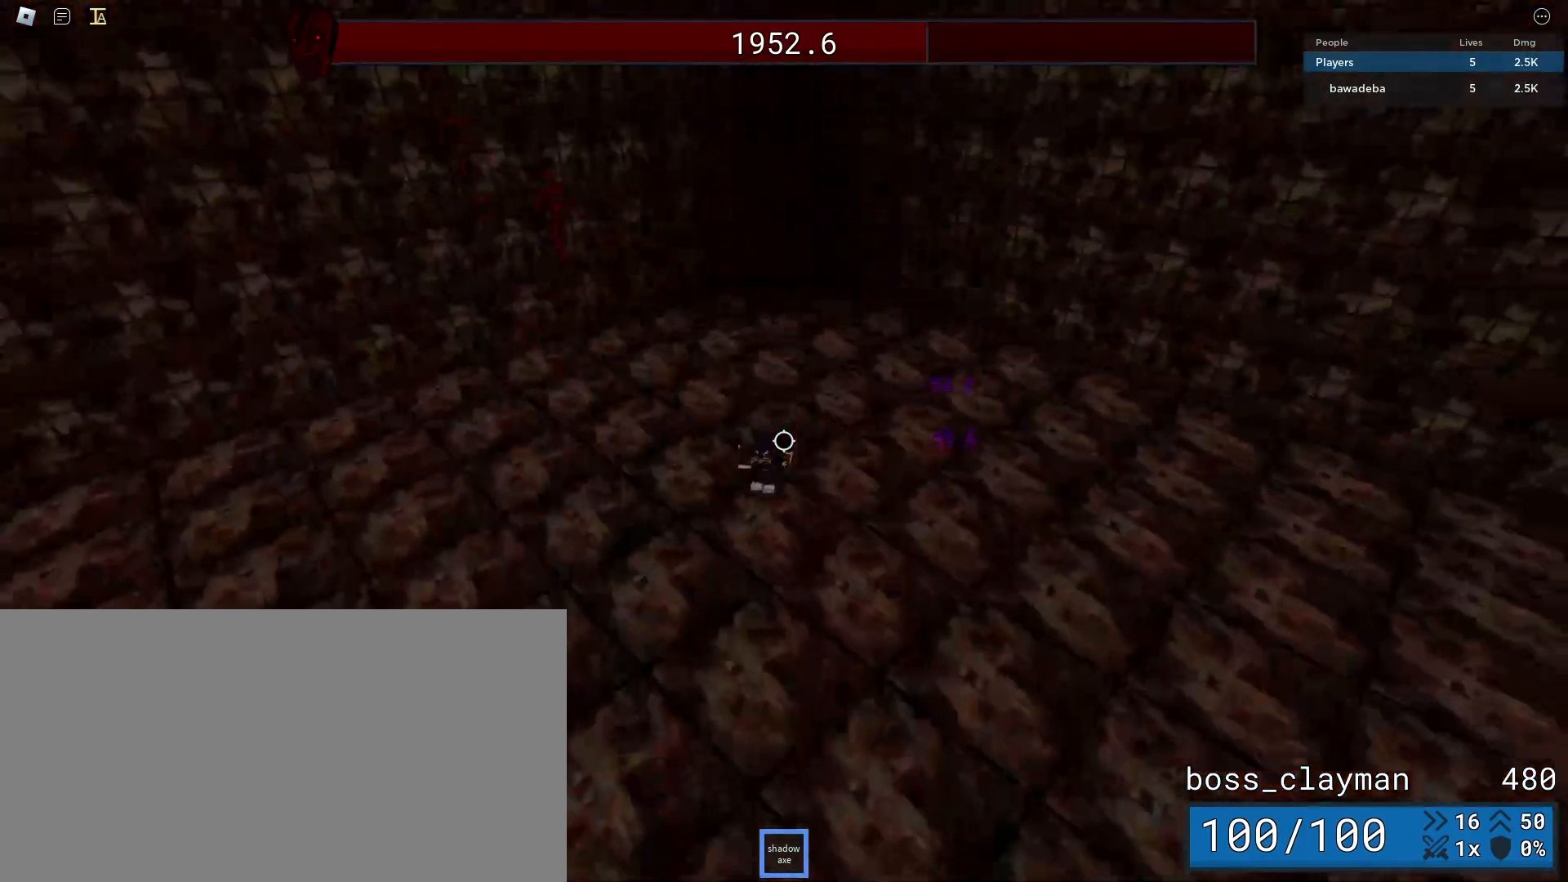
{"keys": ["d"], "mouse": [], "events": [[104, "a", "down"], [333, "a", "up"], [438, "d", "down"], [500, "s", "up"]]}
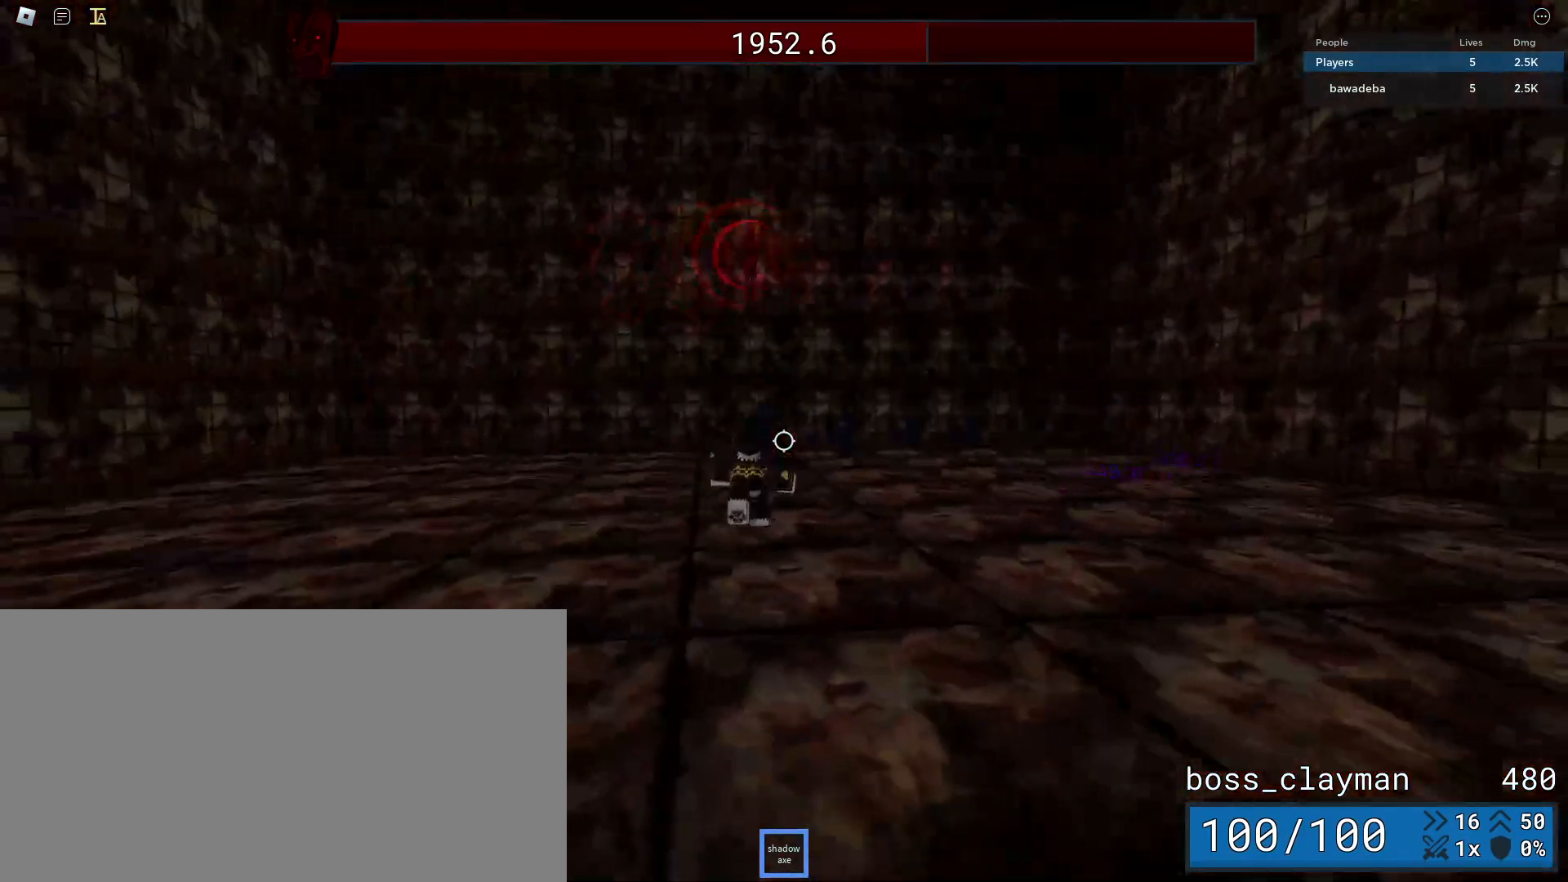
{"keys": [], "mouse": [], "events": [[42, "w", "down"], [271, "w", "up"], [333, "d", "up"]]}
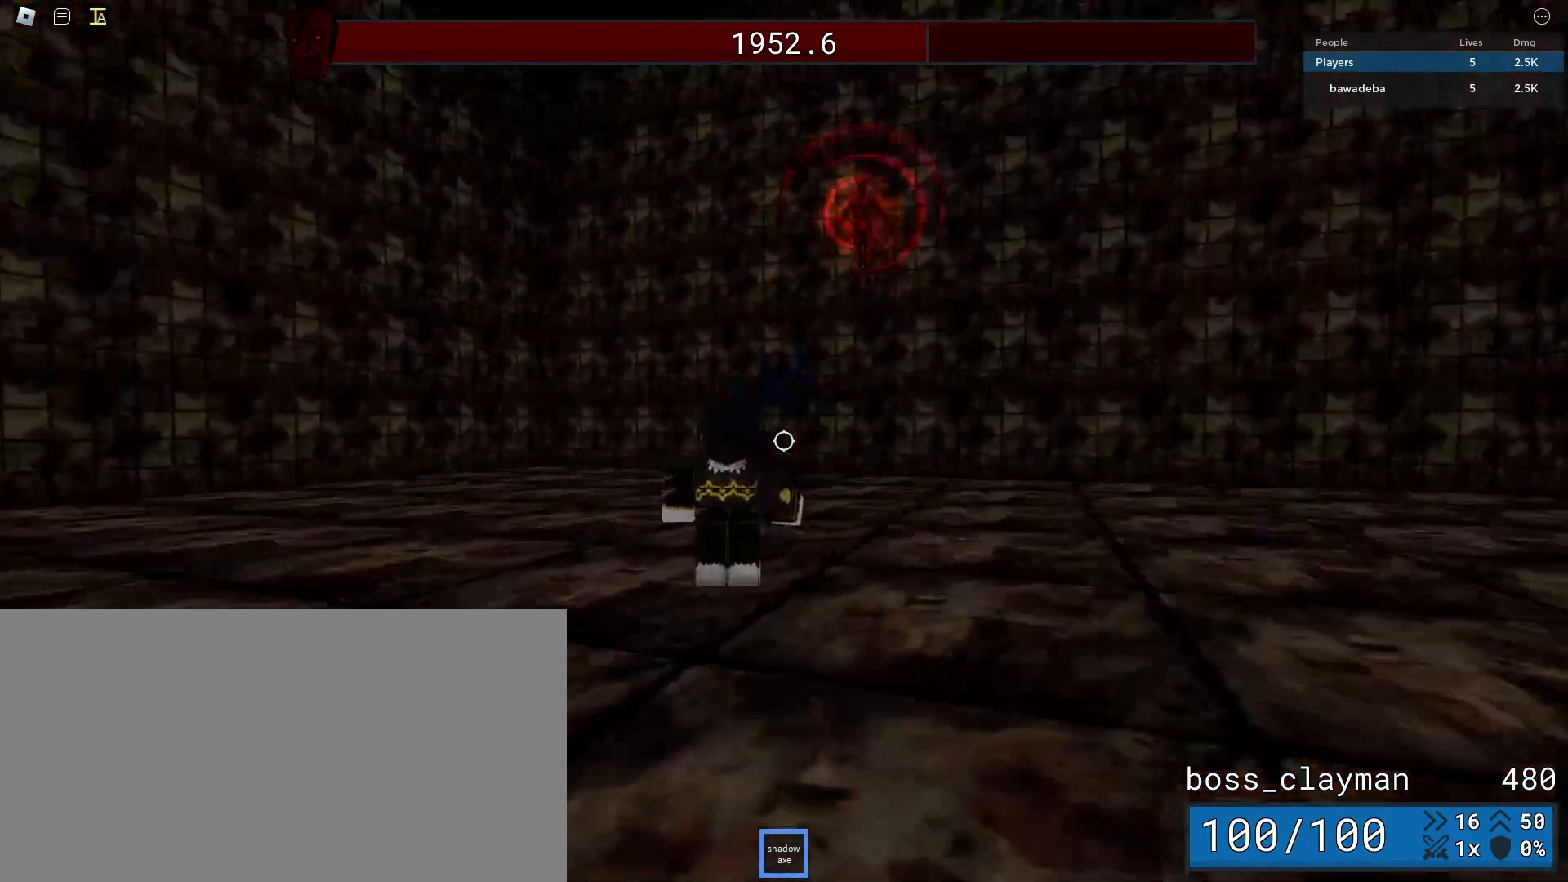
{"keys": [], "mouse": [], "events": [[21, "w", "down"], [83, "d", "down"], [208, "d", "up"], [396, "w", "up"]]}
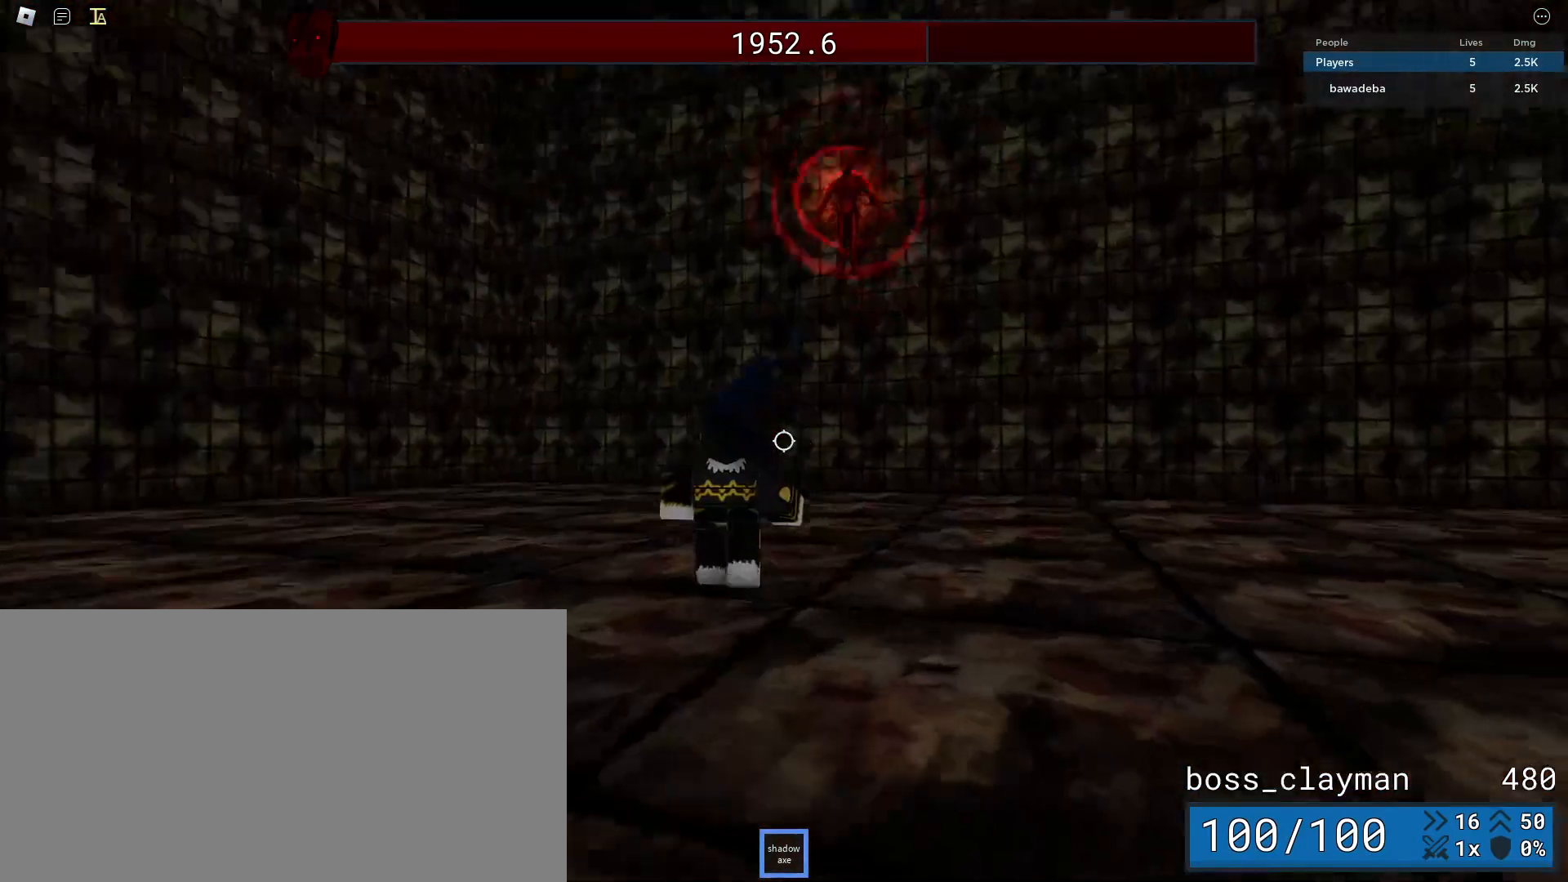
{"keys": [], "mouse": [], "events": []}
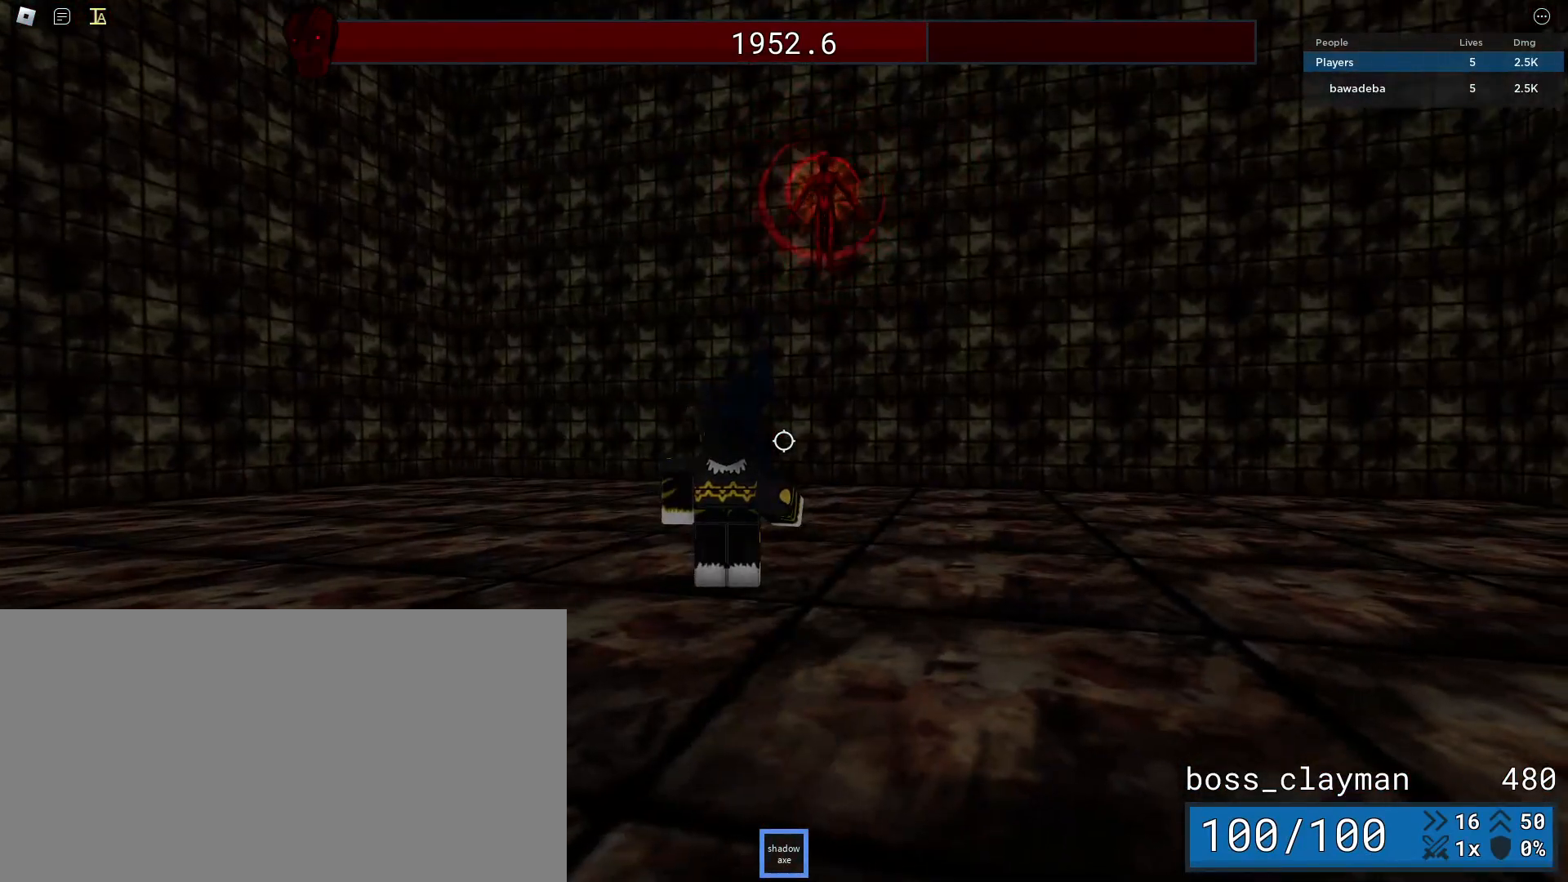
{"keys": [], "mouse": [], "events": [[104, "s", "down"], [188, "s", "up"]]}
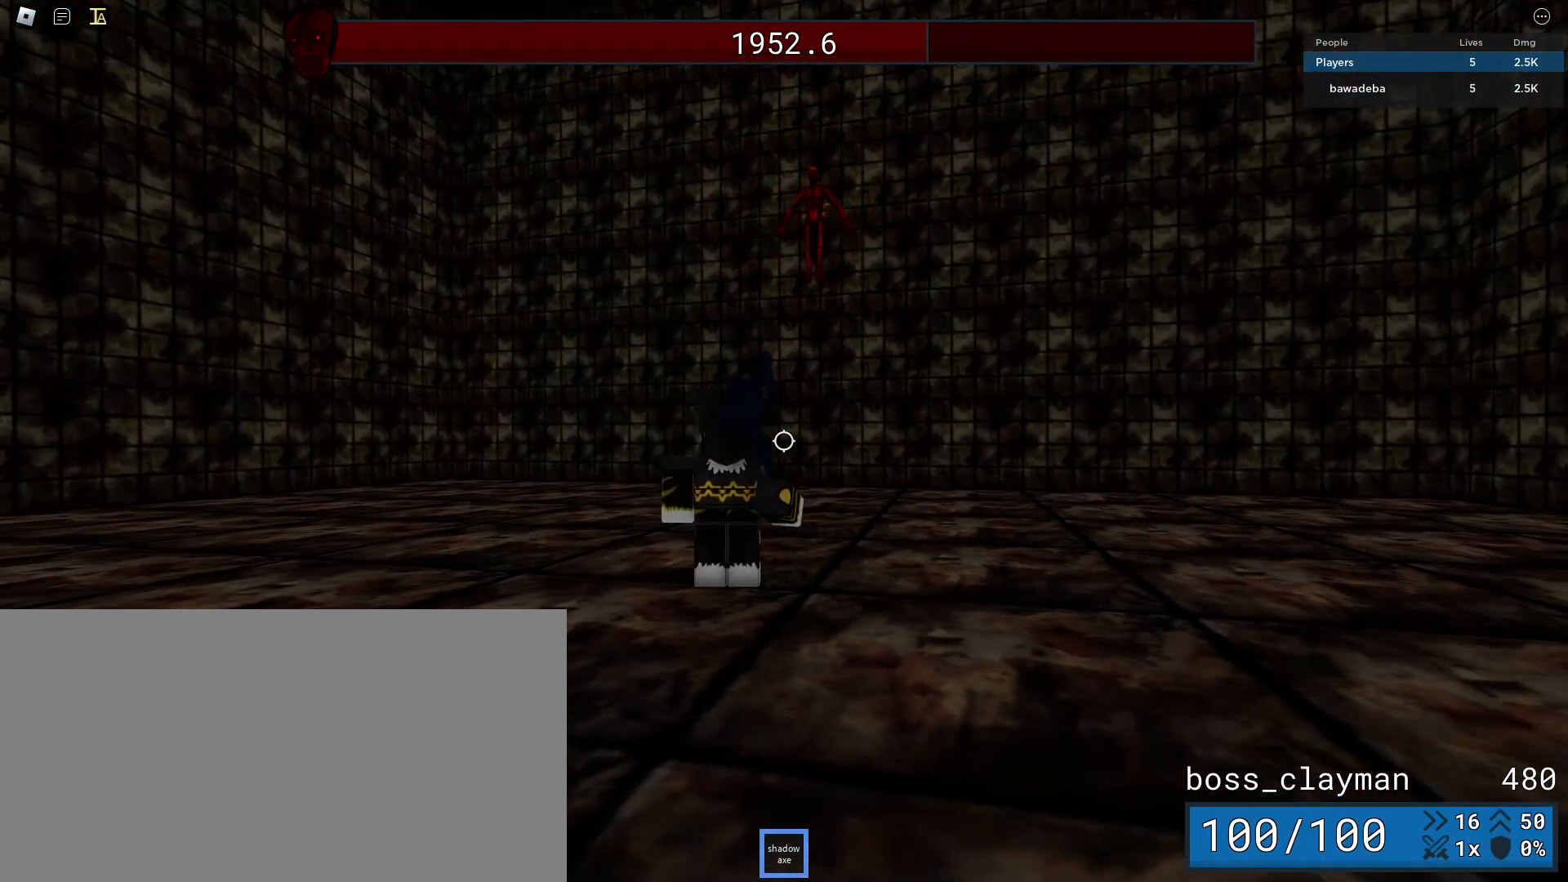
{"keys": [], "mouse": [], "events": []}
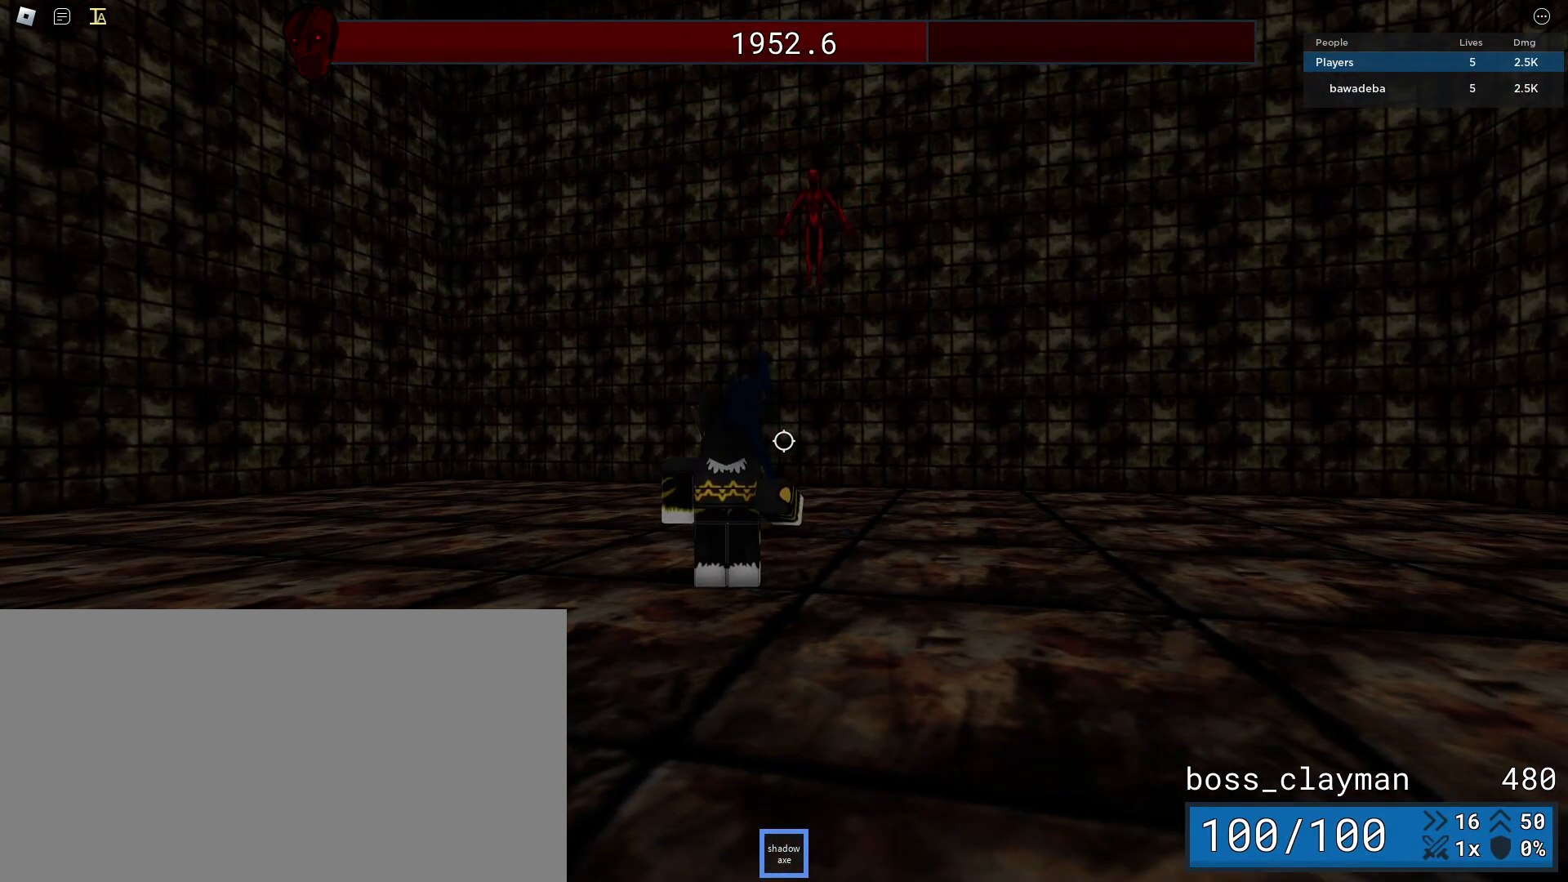
{"keys": [], "mouse": [], "events": []}
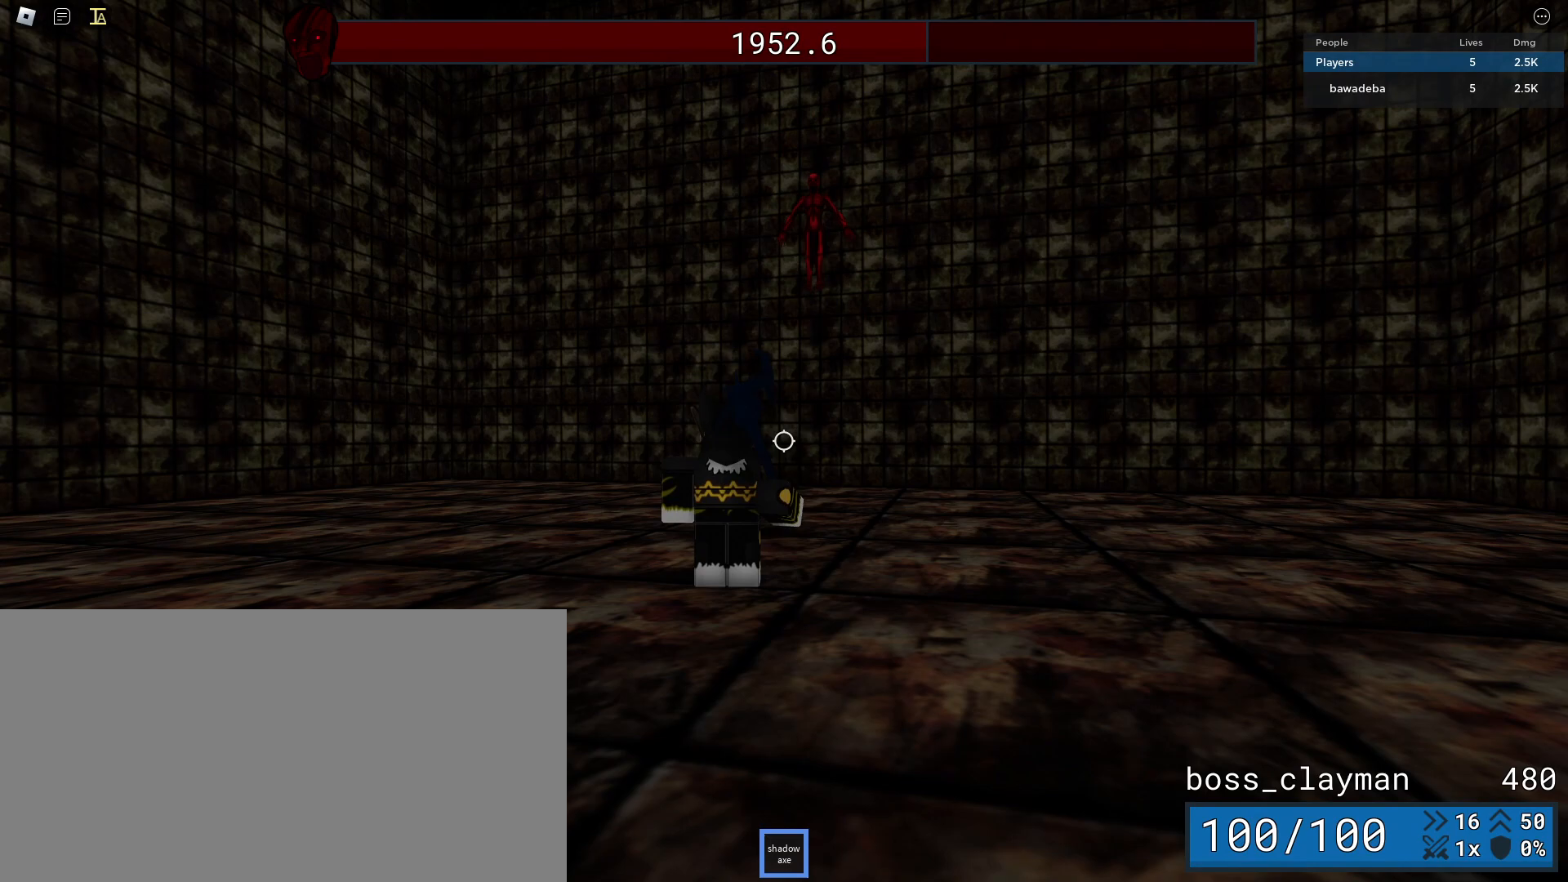
{"keys": ["d"], "mouse": [], "events": [[438, "d", "down"]]}
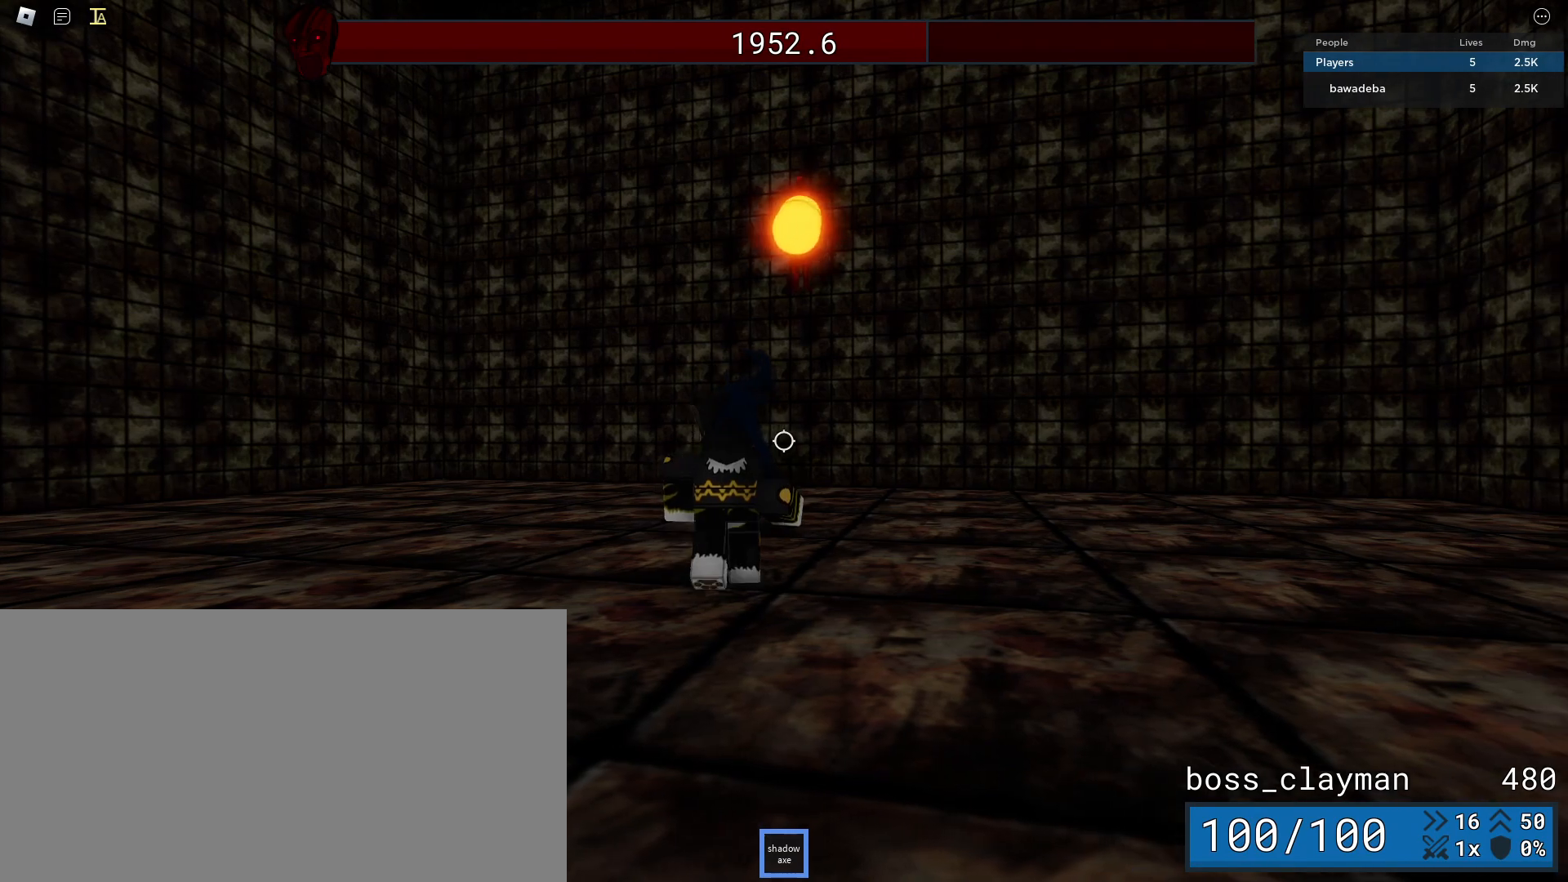
{"keys": ["d", "w"], "mouse": [], "events": [[333, "w", "down"]]}
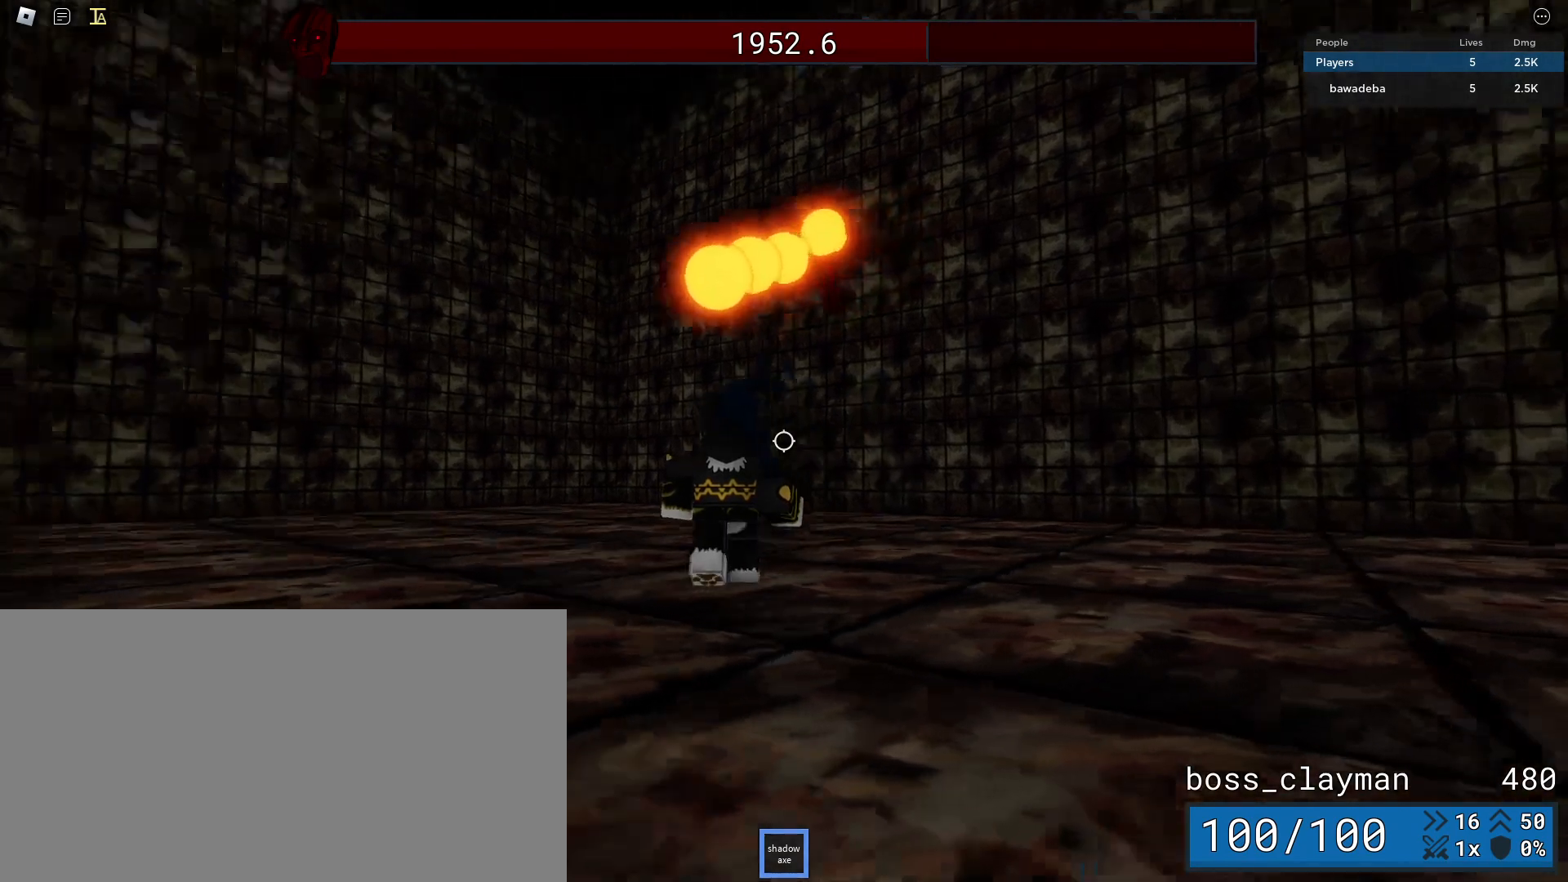
{"keys": ["d", "s"], "mouse": [], "events": [[21, "mouse_left", "down"], [83, "space", "down"], [104, "mouse_left", "up"], [188, "mouse_left", "down"], [271, "mouse_left", "up"], [312, "mouse_left", "down"], [312, "space", "up"], [396, "mouse_left", "up"], [396, "w", "up"], [500, "s", "down"]]}
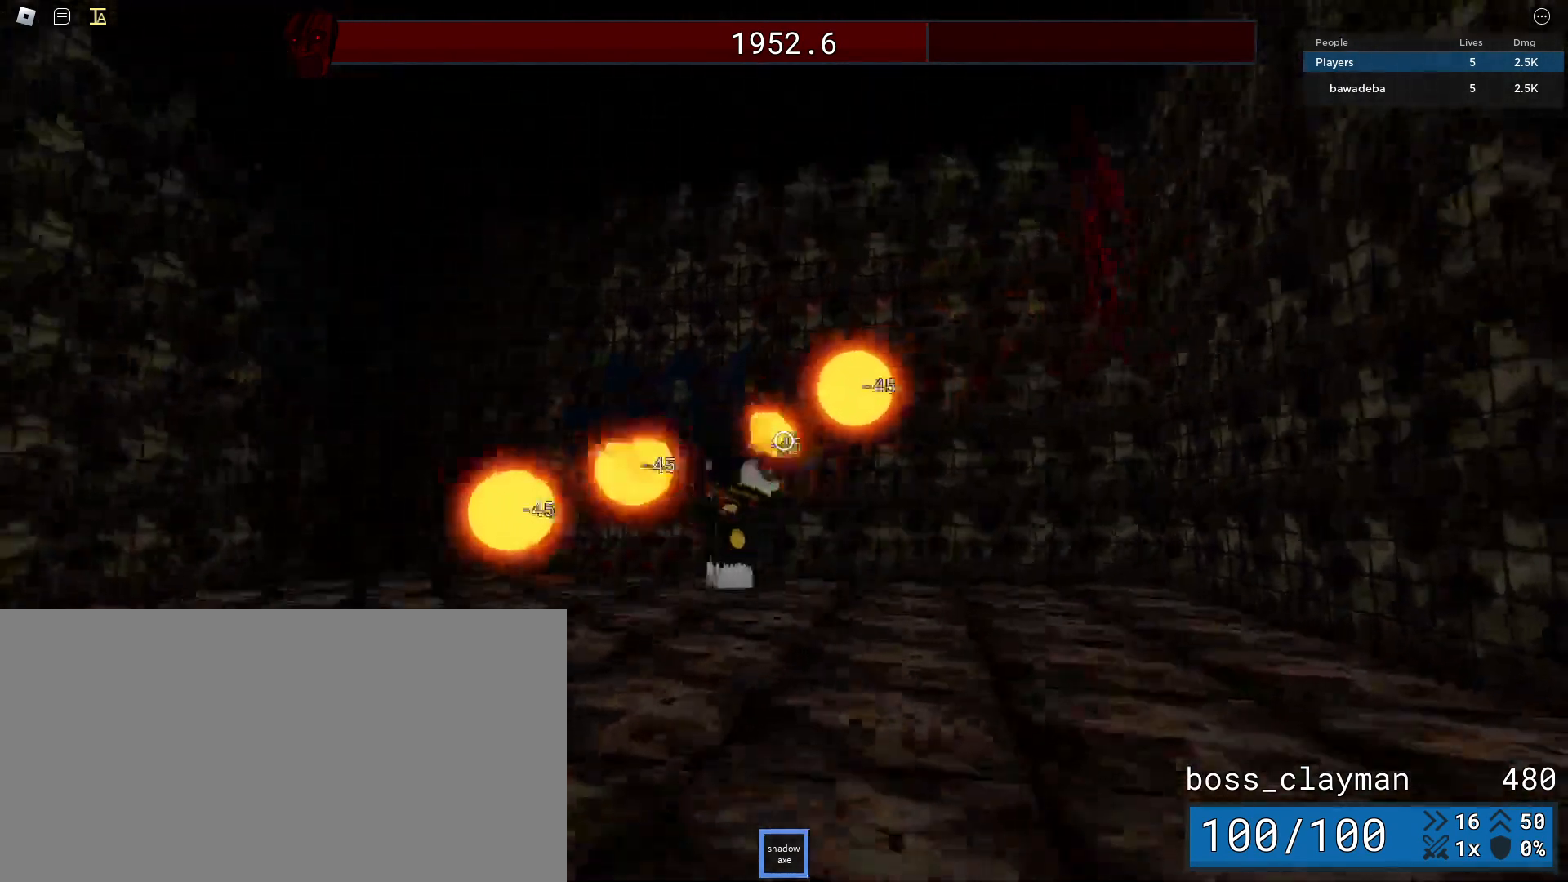
{"keys": ["d"], "mouse": [], "events": [[208, "s", "up"]]}
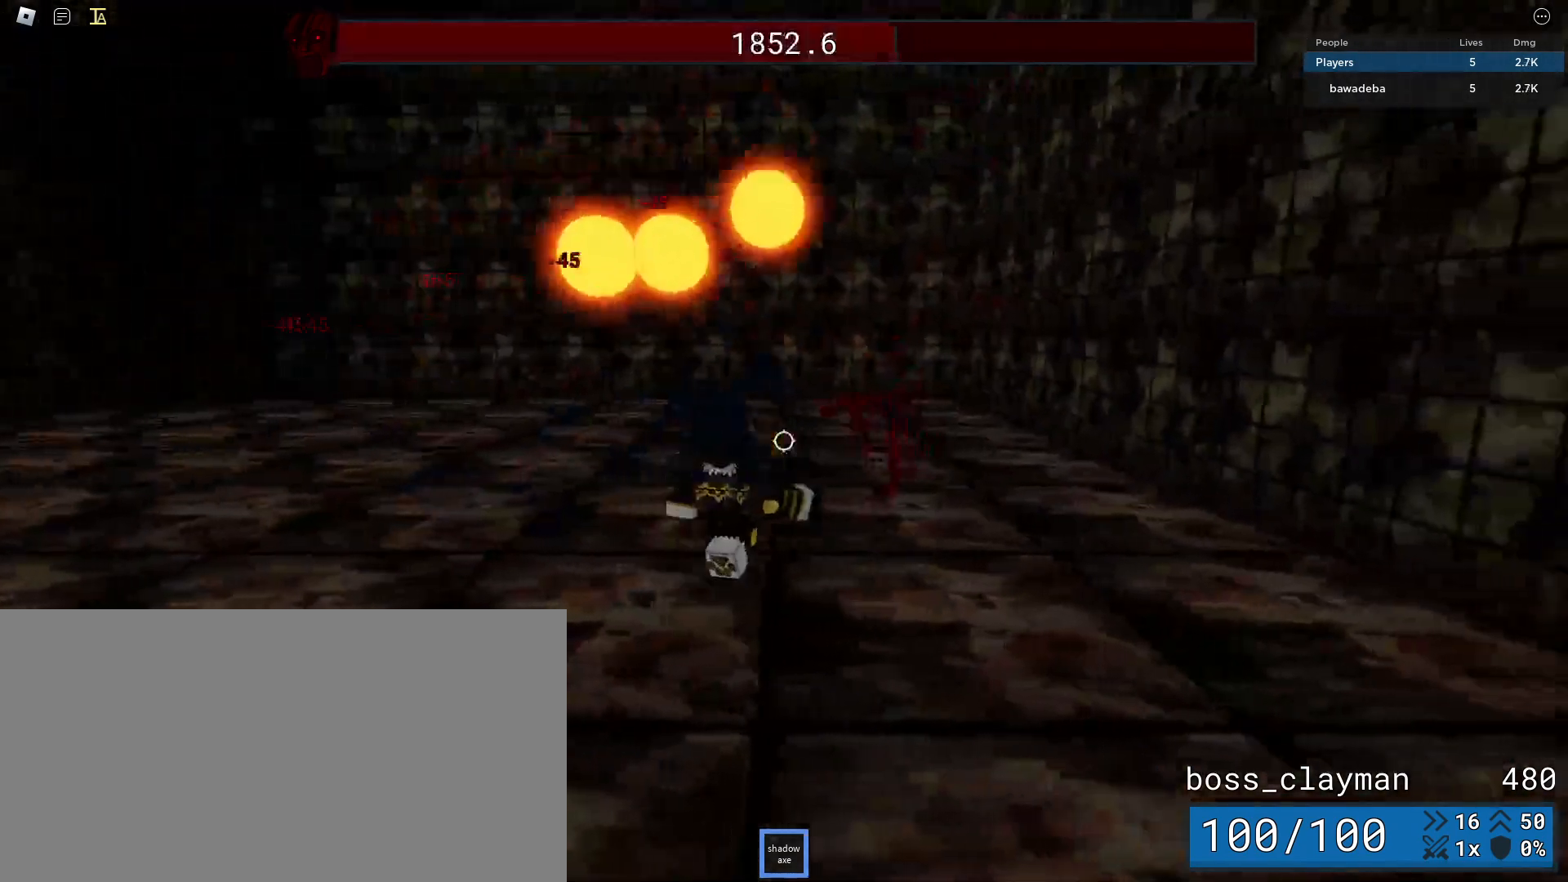
{"keys": ["w"], "mouse": ["left"], "events": [[125, "w", "down"], [458, "d", "up"], [458, "mouse_left", "down"]]}
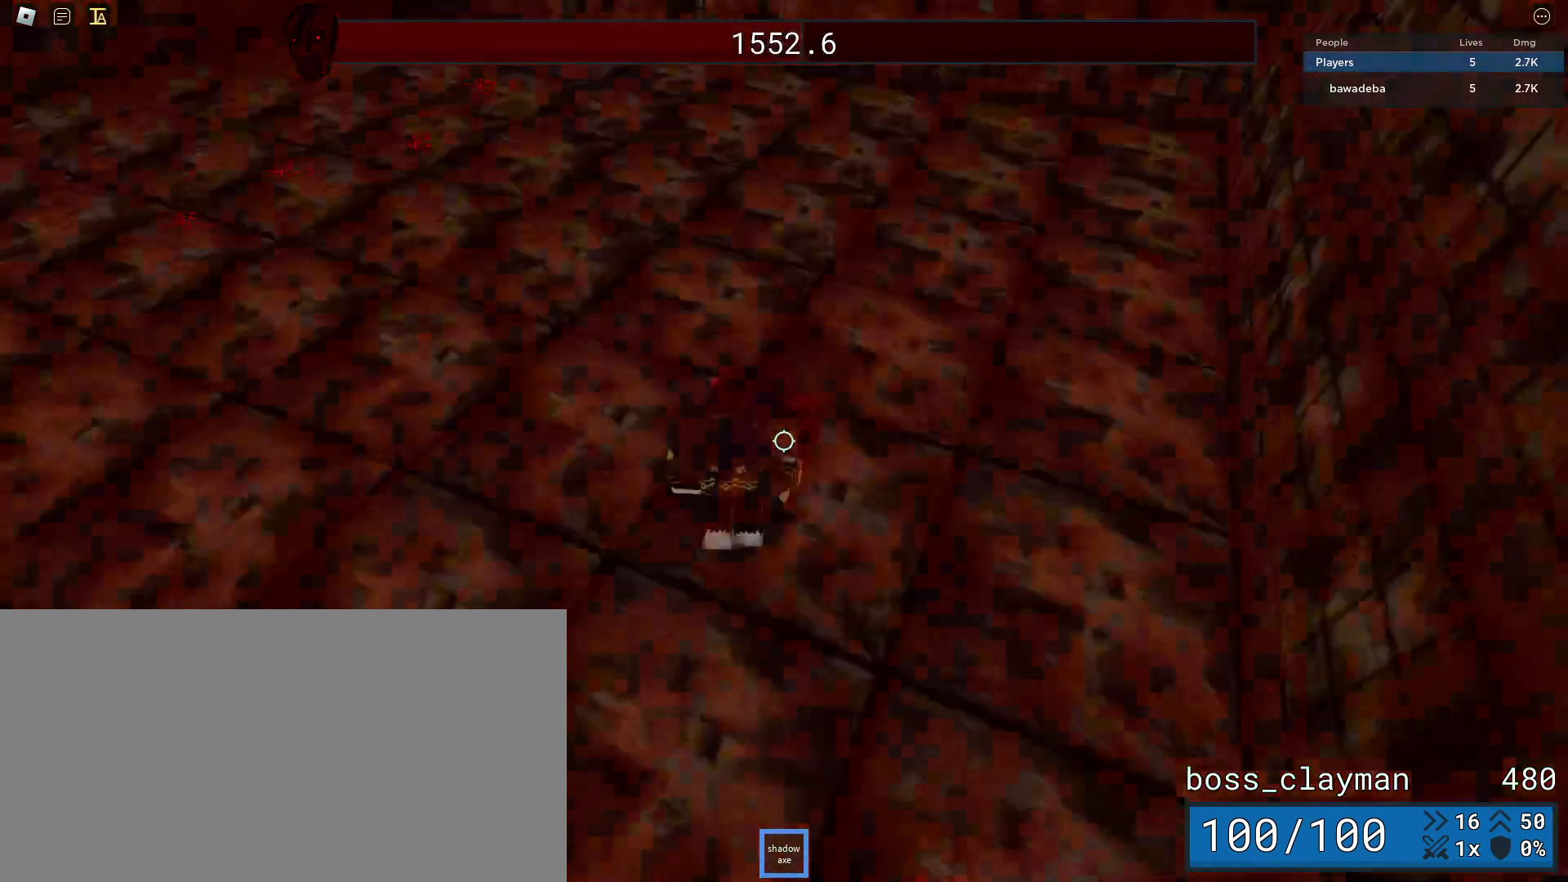
{"keys": [], "mouse": [], "events": [[21, "w", "up"], [62, "mouse_left", "up"], [167, "mouse_left", "down"], [229, "mouse_left", "up"], [354, "mouse_left", "down"], [417, "s", "down"], [438, "mouse_left", "up"], [500, "s", "up"]]}
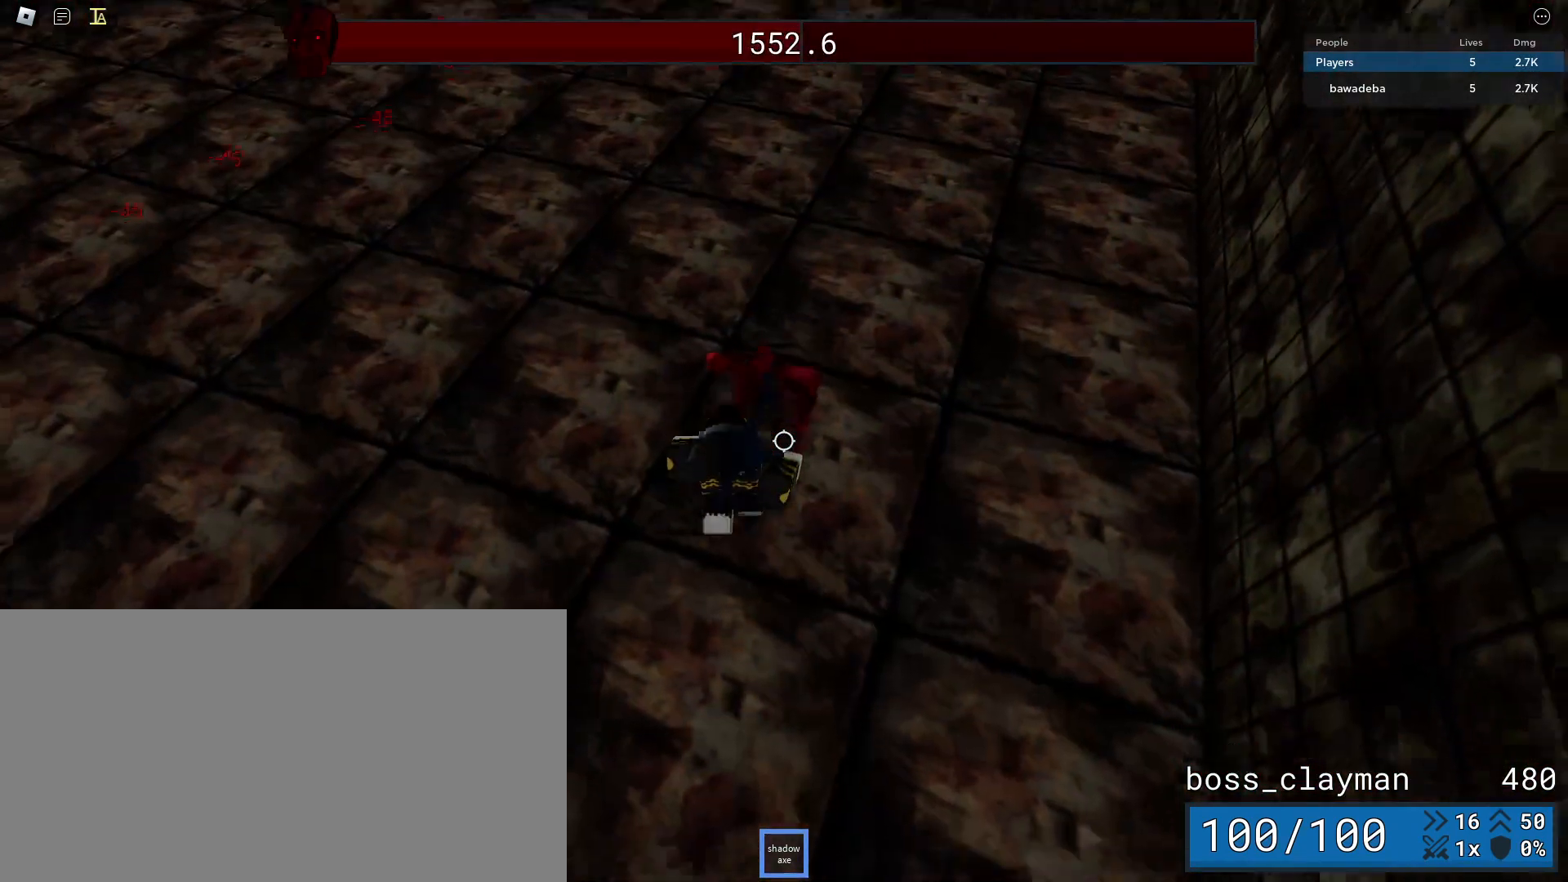
{"keys": [], "mouse": [], "events": [[21, "mouse_left", "down"], [104, "mouse_left", "up"], [208, "mouse_left", "down"], [292, "mouse_left", "up"], [396, "mouse_left", "down"], [479, "mouse_left", "up"]]}
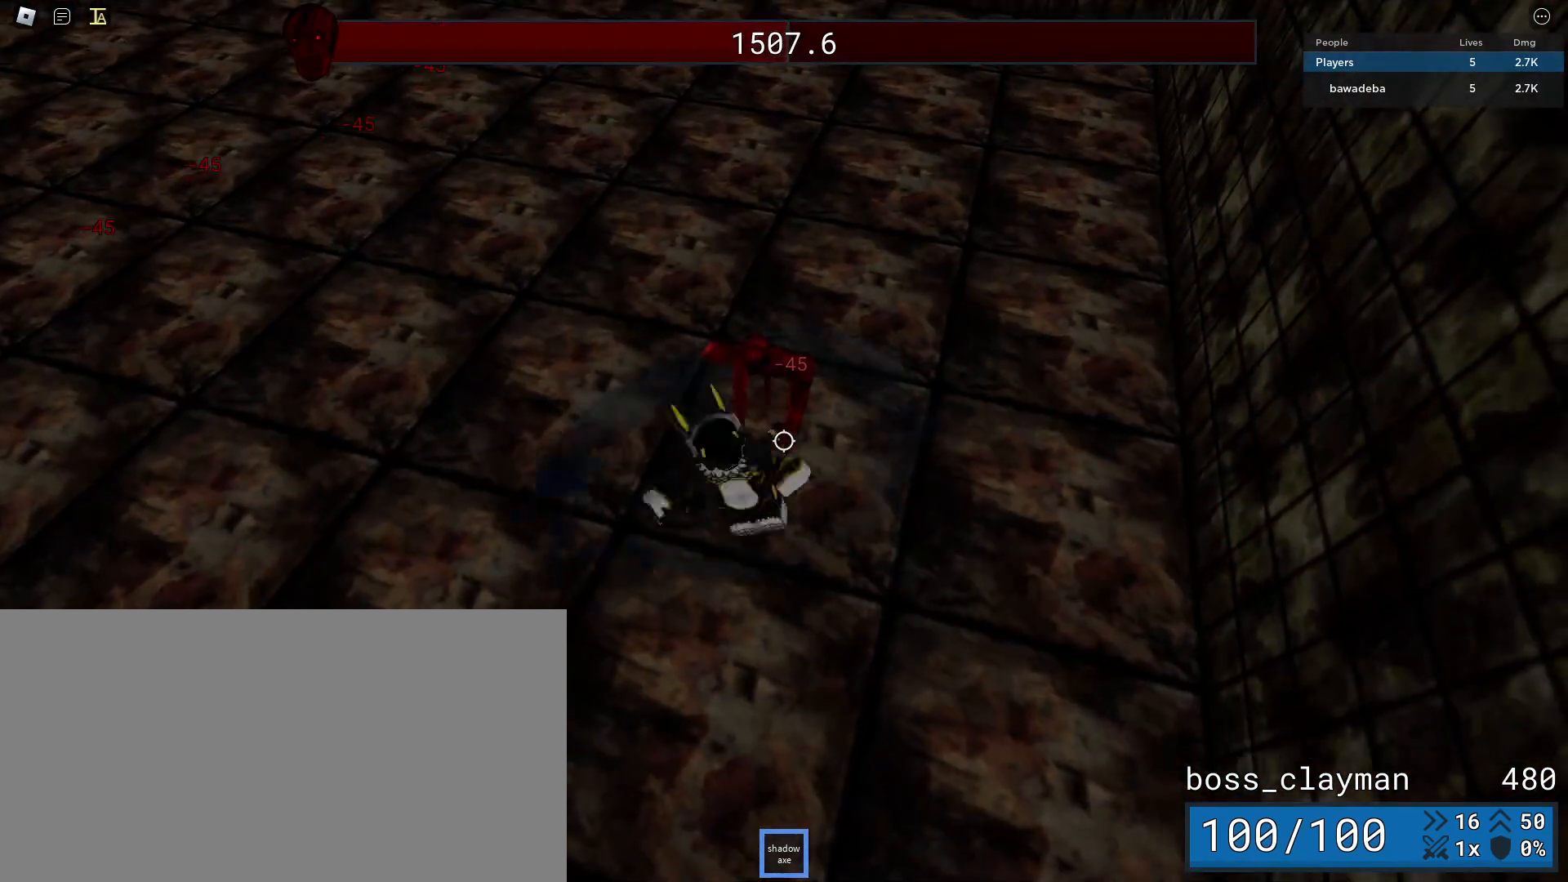
{"keys": [], "mouse": [], "events": [[42, "mouse_left", "down"], [146, "mouse_left", "up"]]}
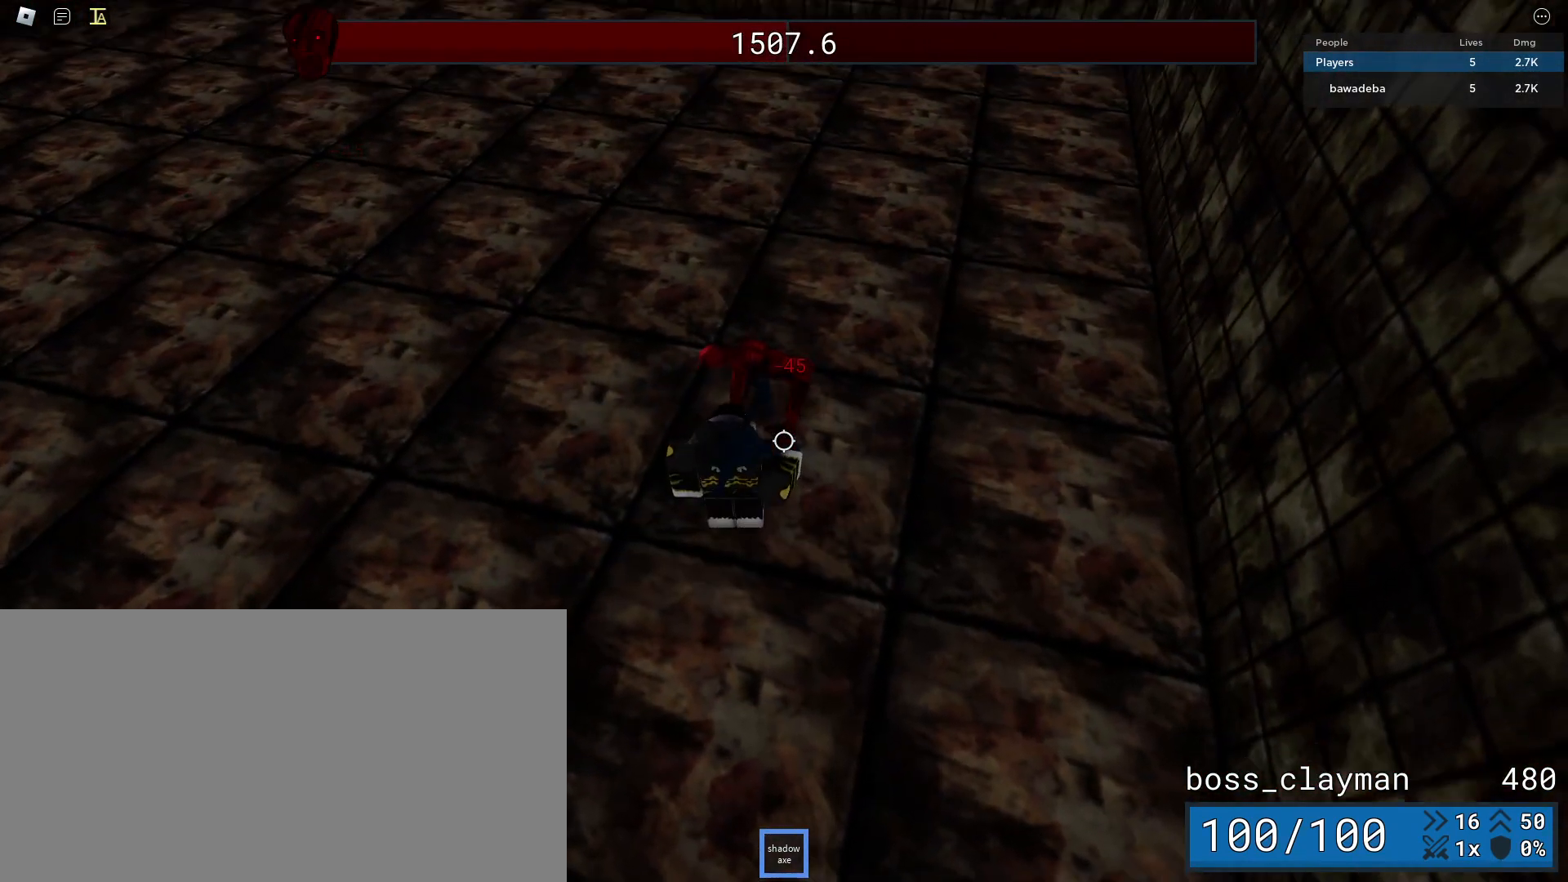
{"keys": [], "mouse": [], "events": [[83, "mouse_left", "down"], [146, "mouse_left", "up"], [229, "mouse_left", "down"], [333, "mouse_left", "up"], [417, "mouse_left", "down"], [500, "mouse_left", "up"]]}
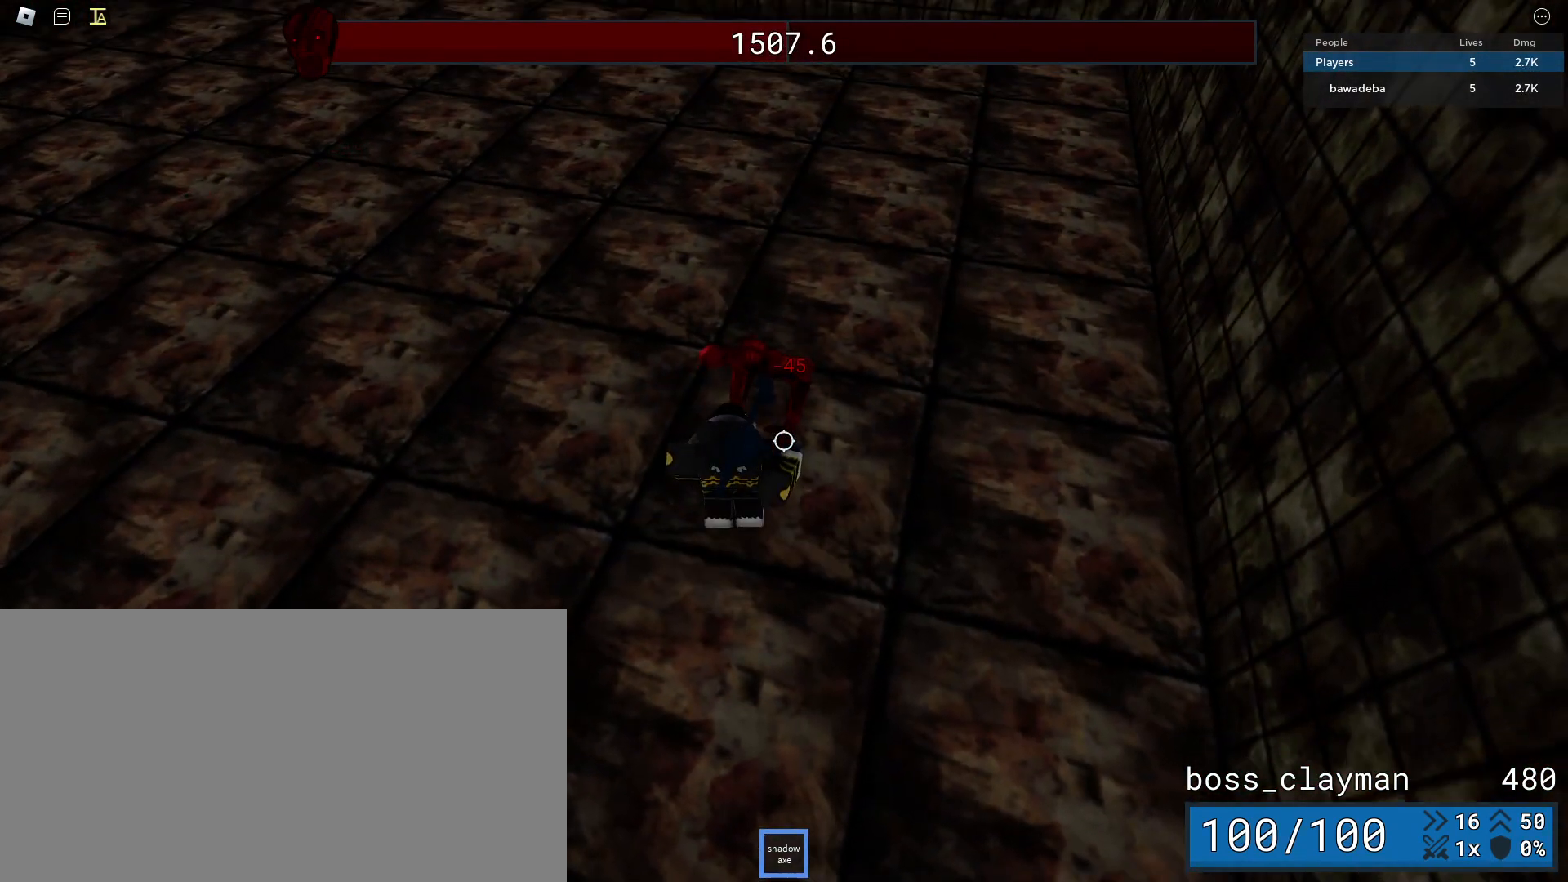
{"keys": [], "mouse": ["left"], "events": [[104, "mouse_left", "down"], [188, "mouse_left", "up"], [271, "mouse_left", "down"], [354, "mouse_left", "up"], [479, "mouse_left", "down"]]}
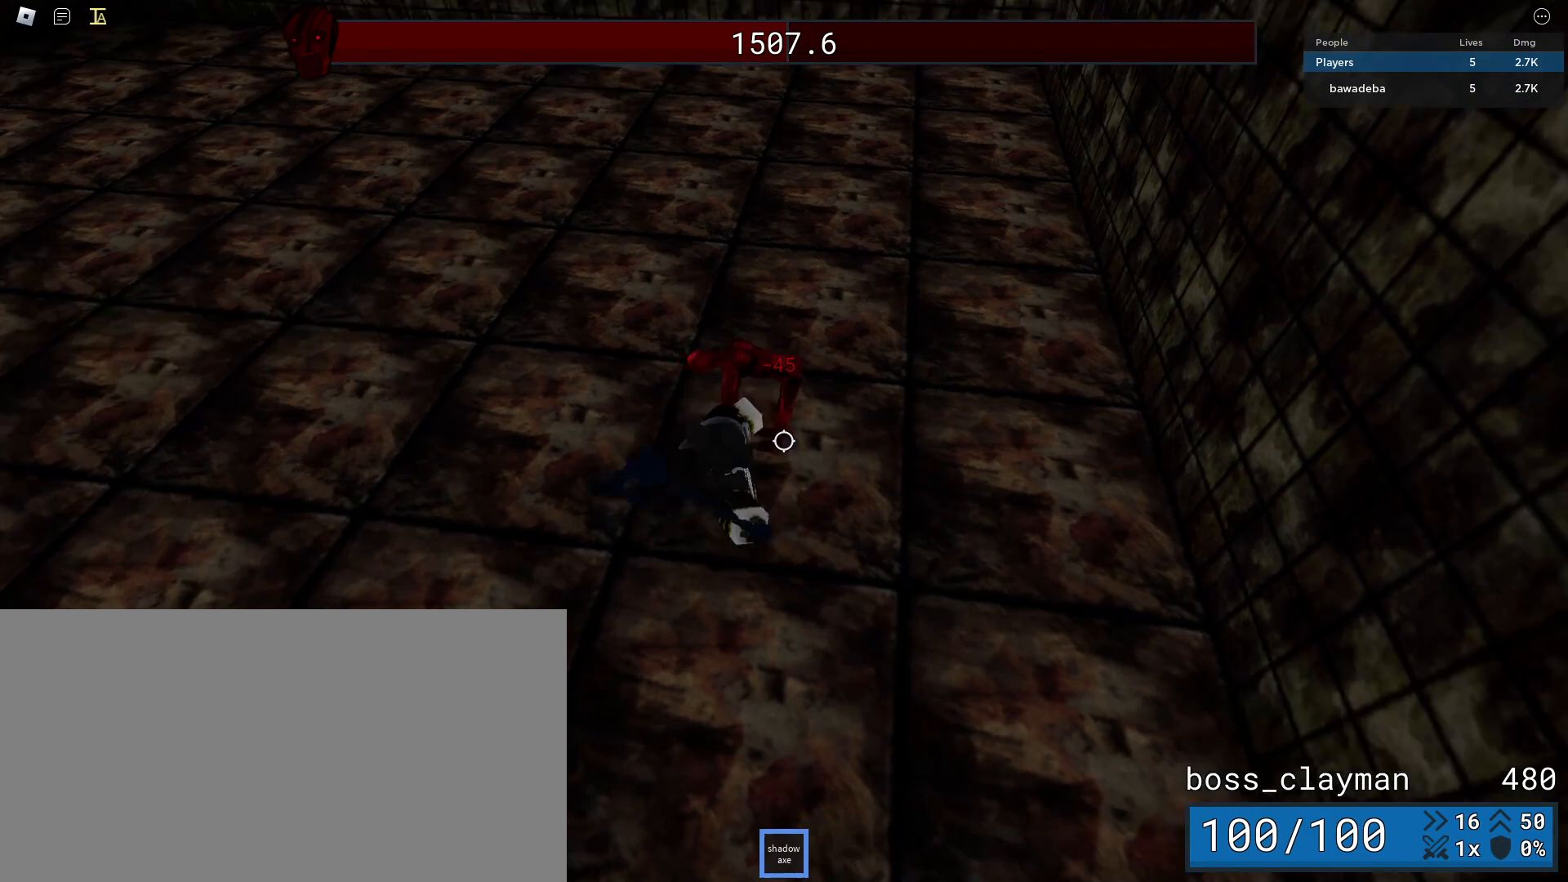
{"keys": [], "mouse": ["left"], "events": [[62, "mouse_left", "up"], [208, "mouse_left", "down"], [312, "mouse_left", "up"], [438, "mouse_left", "down"]]}
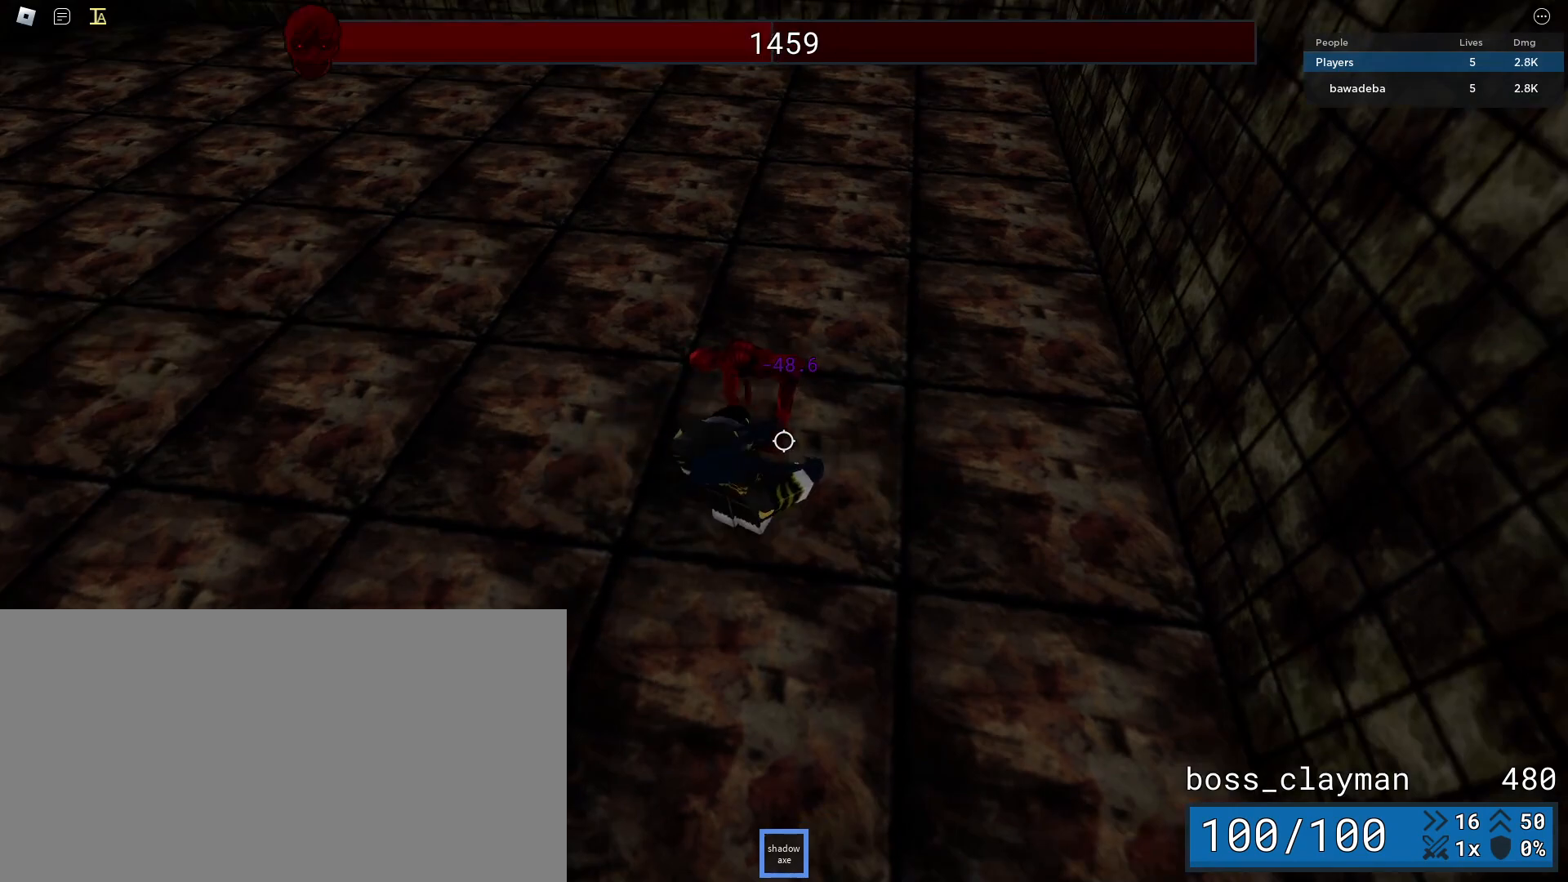
{"keys": [], "mouse": ["left"], "events": [[42, "mouse_left", "up"], [167, "mouse_left", "down"], [292, "mouse_left", "up"], [438, "mouse_left", "down"]]}
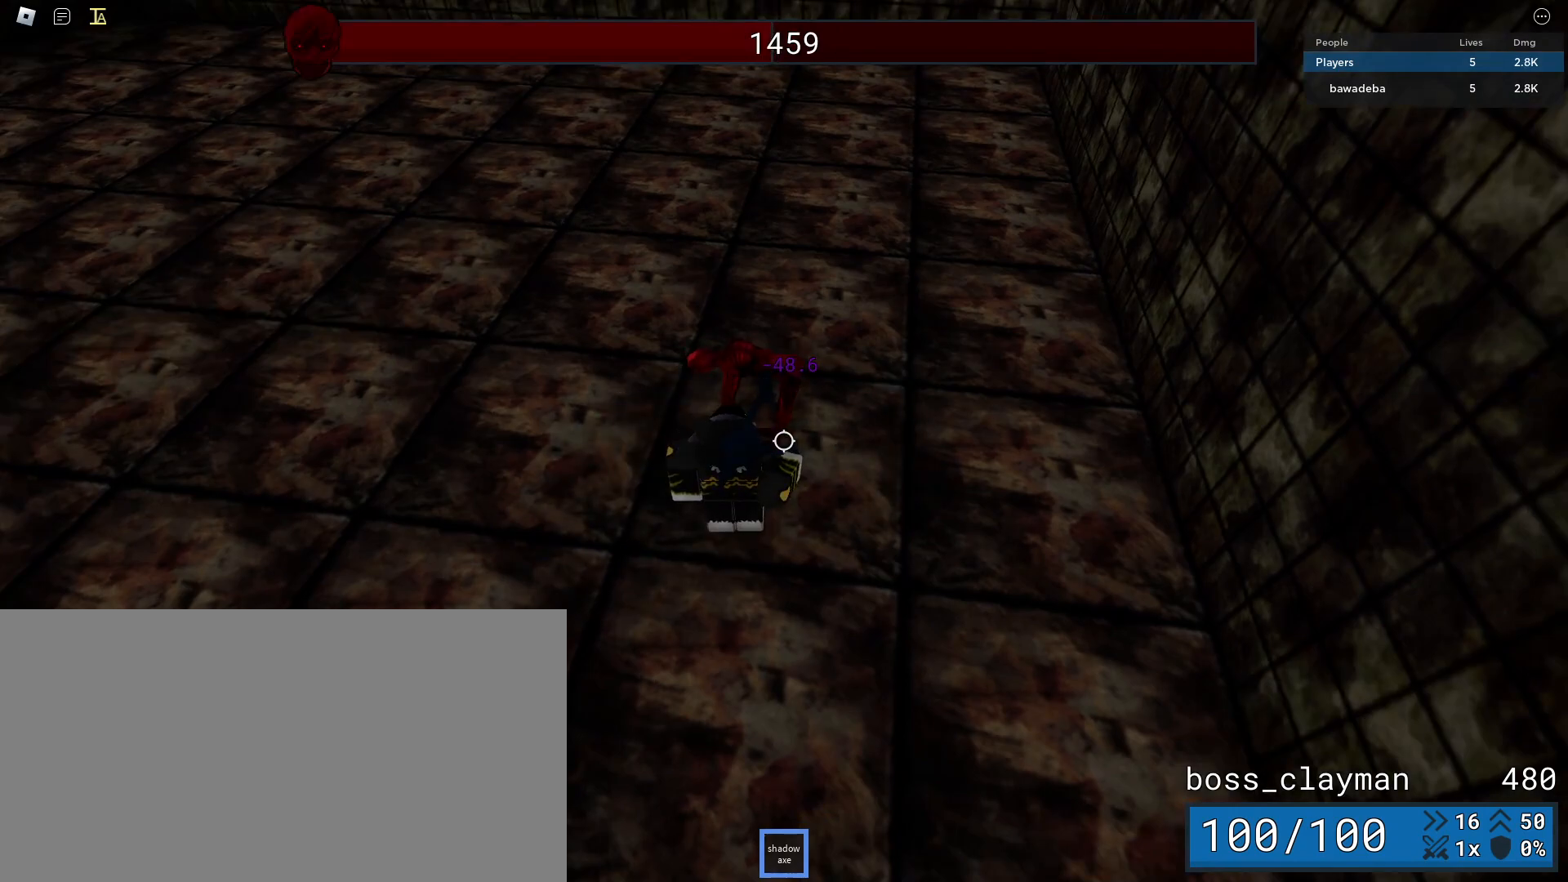
{"keys": [], "mouse": [], "events": [[83, "mouse_left", "up"], [188, "mouse_left", "down"], [292, "mouse_left", "up"], [396, "mouse_left", "down"], [500, "mouse_left", "up"]]}
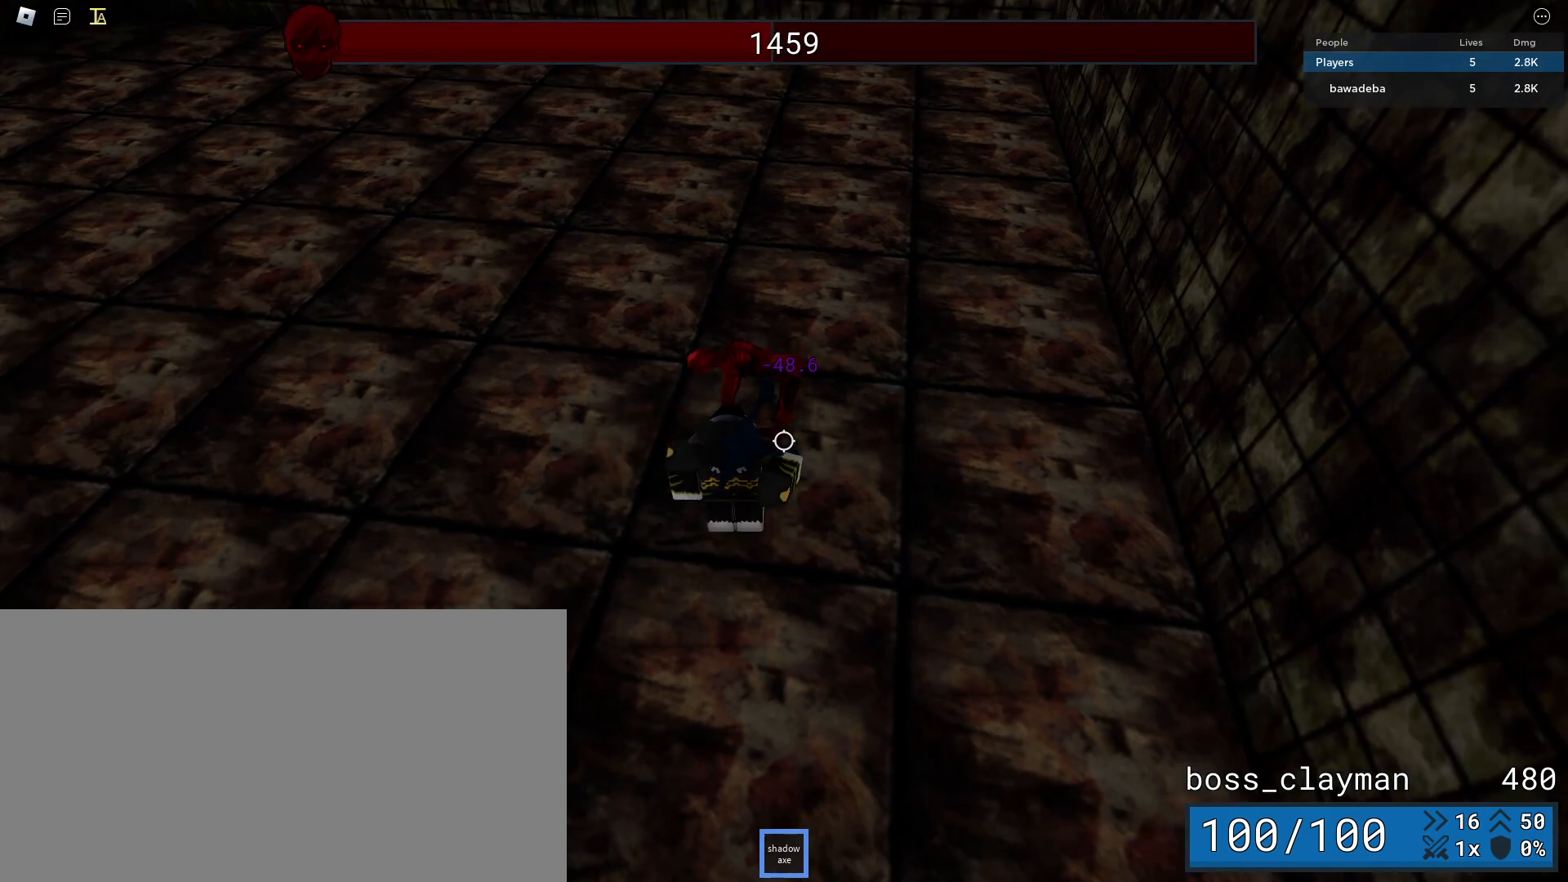
{"keys": [], "mouse": ["left"], "events": [[83, "mouse_left", "down"], [188, "mouse_left", "up"], [271, "mouse_left", "down"], [375, "mouse_left", "up"], [438, "mouse_left", "down"]]}
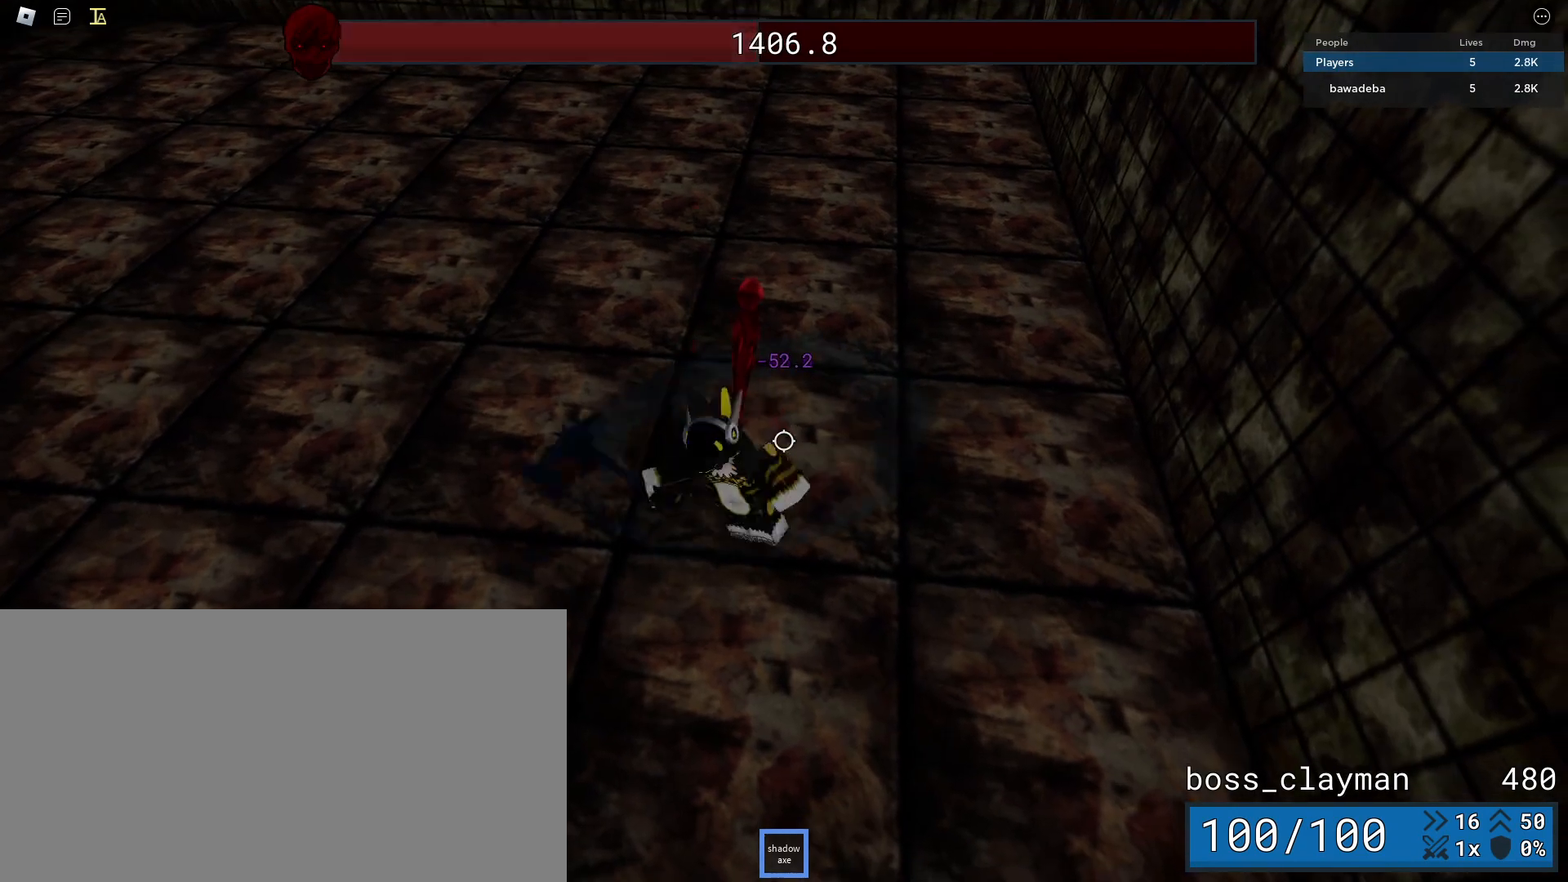
{"keys": ["a"], "mouse": [], "events": [[42, "mouse_left", "up"], [125, "mouse_left", "down"], [229, "mouse_left", "up"], [312, "a", "down"]]}
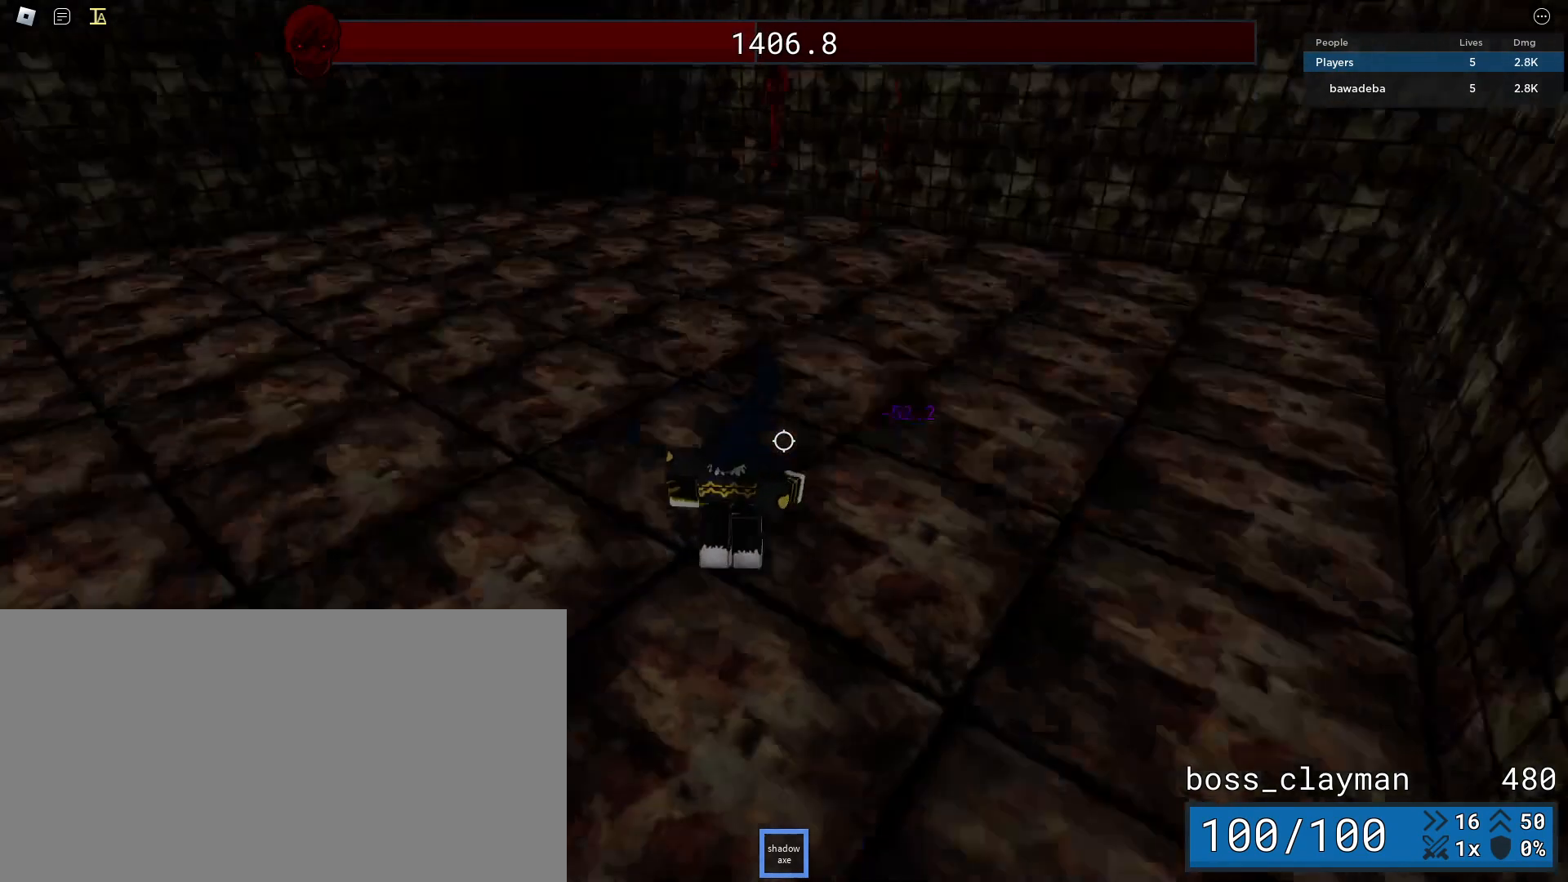
{"keys": ["a"], "mouse": [], "events": []}
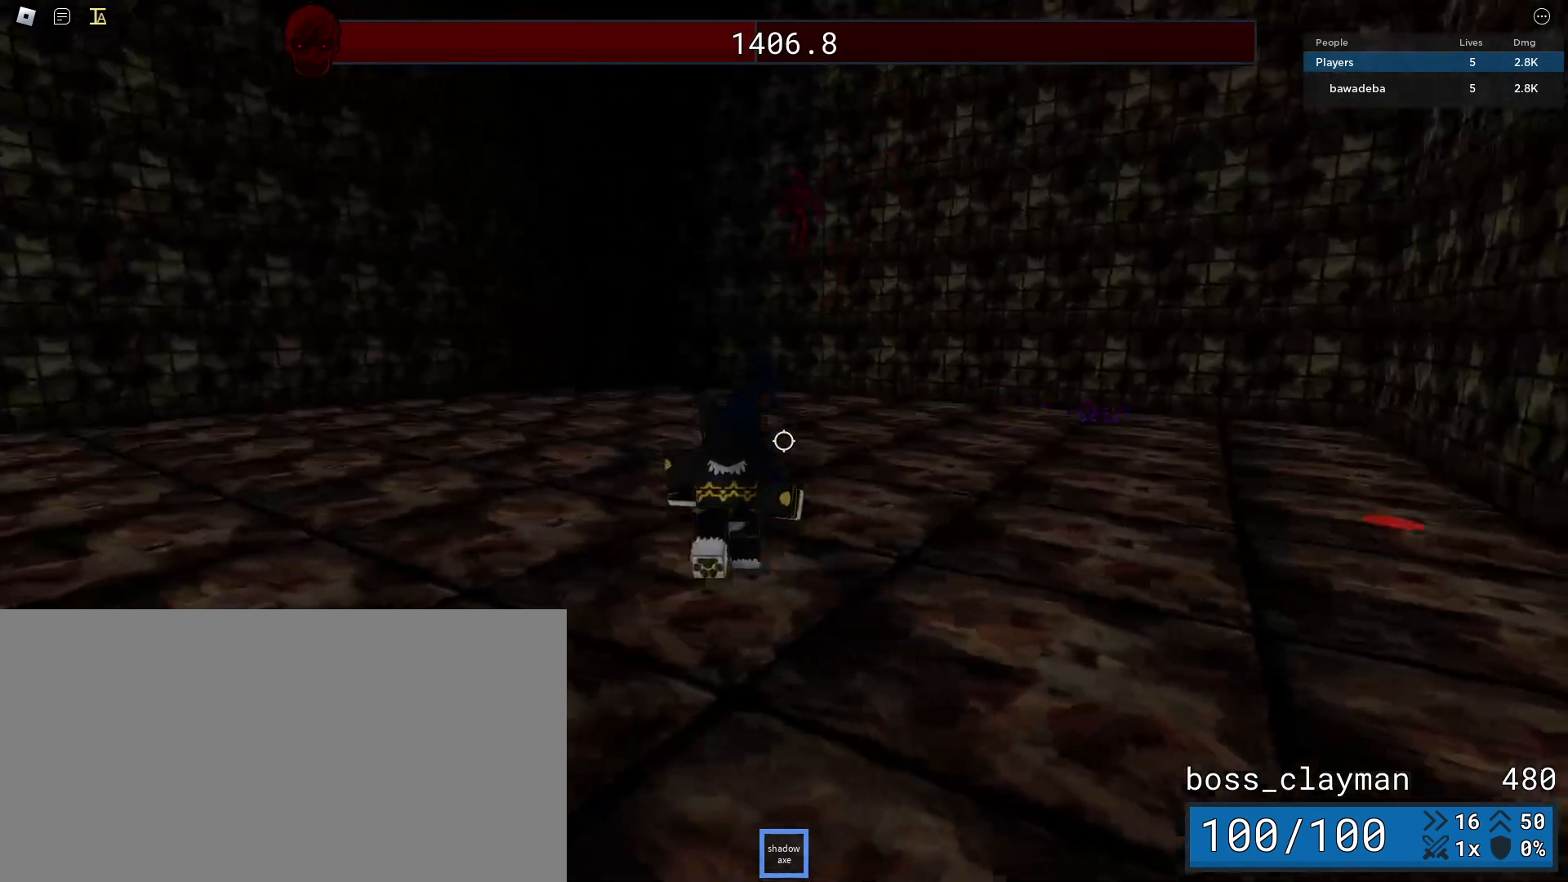
{"keys": ["a"], "mouse": [], "events": []}
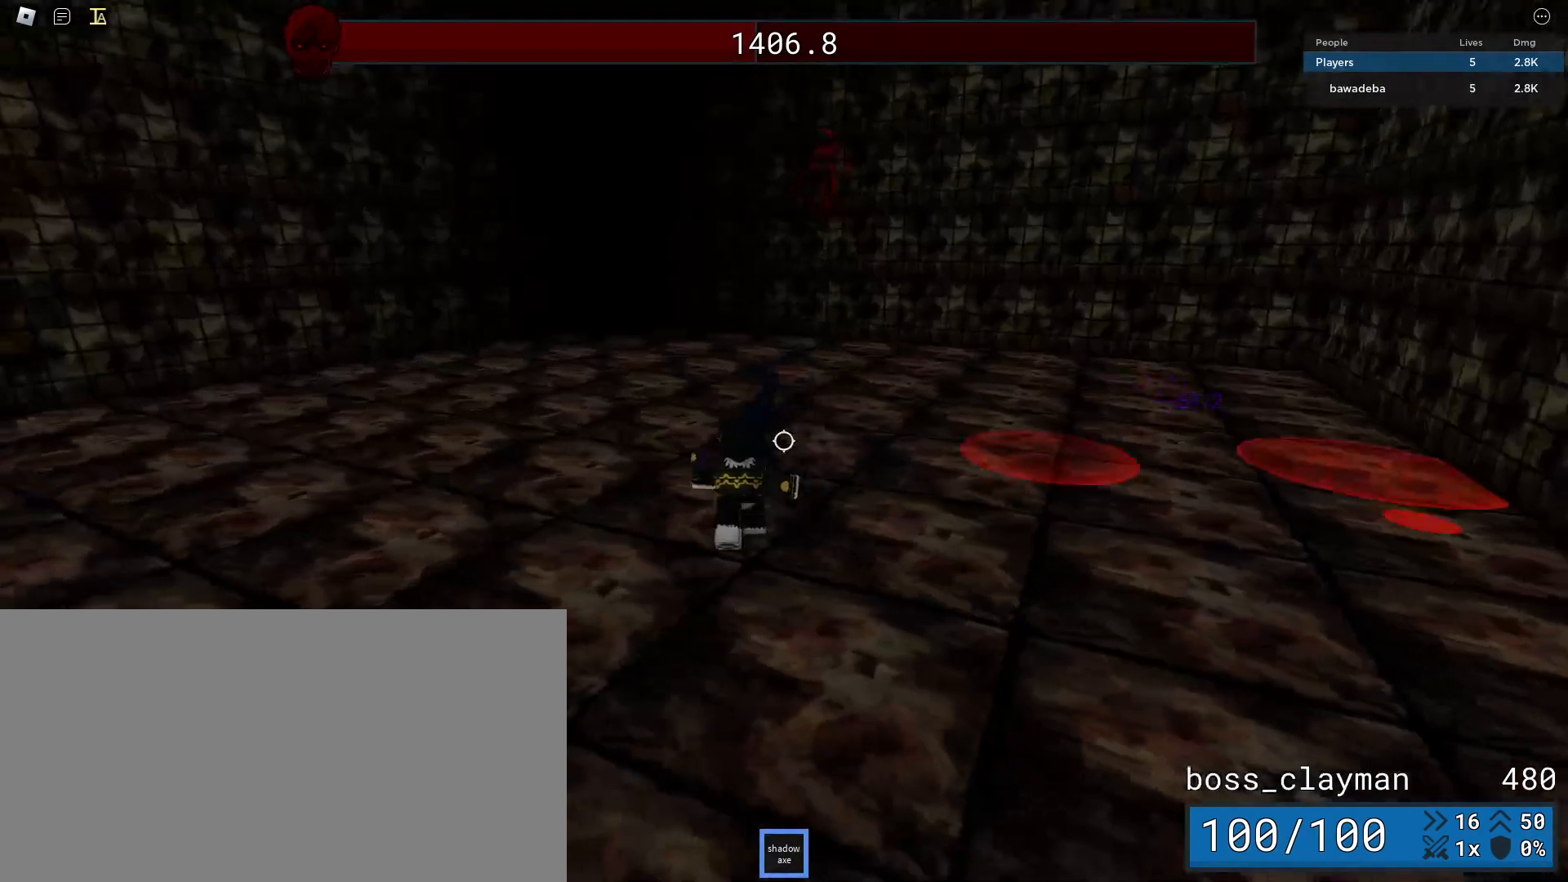
{"keys": ["a", "s"], "mouse": [], "events": [[333, "s", "down"]]}
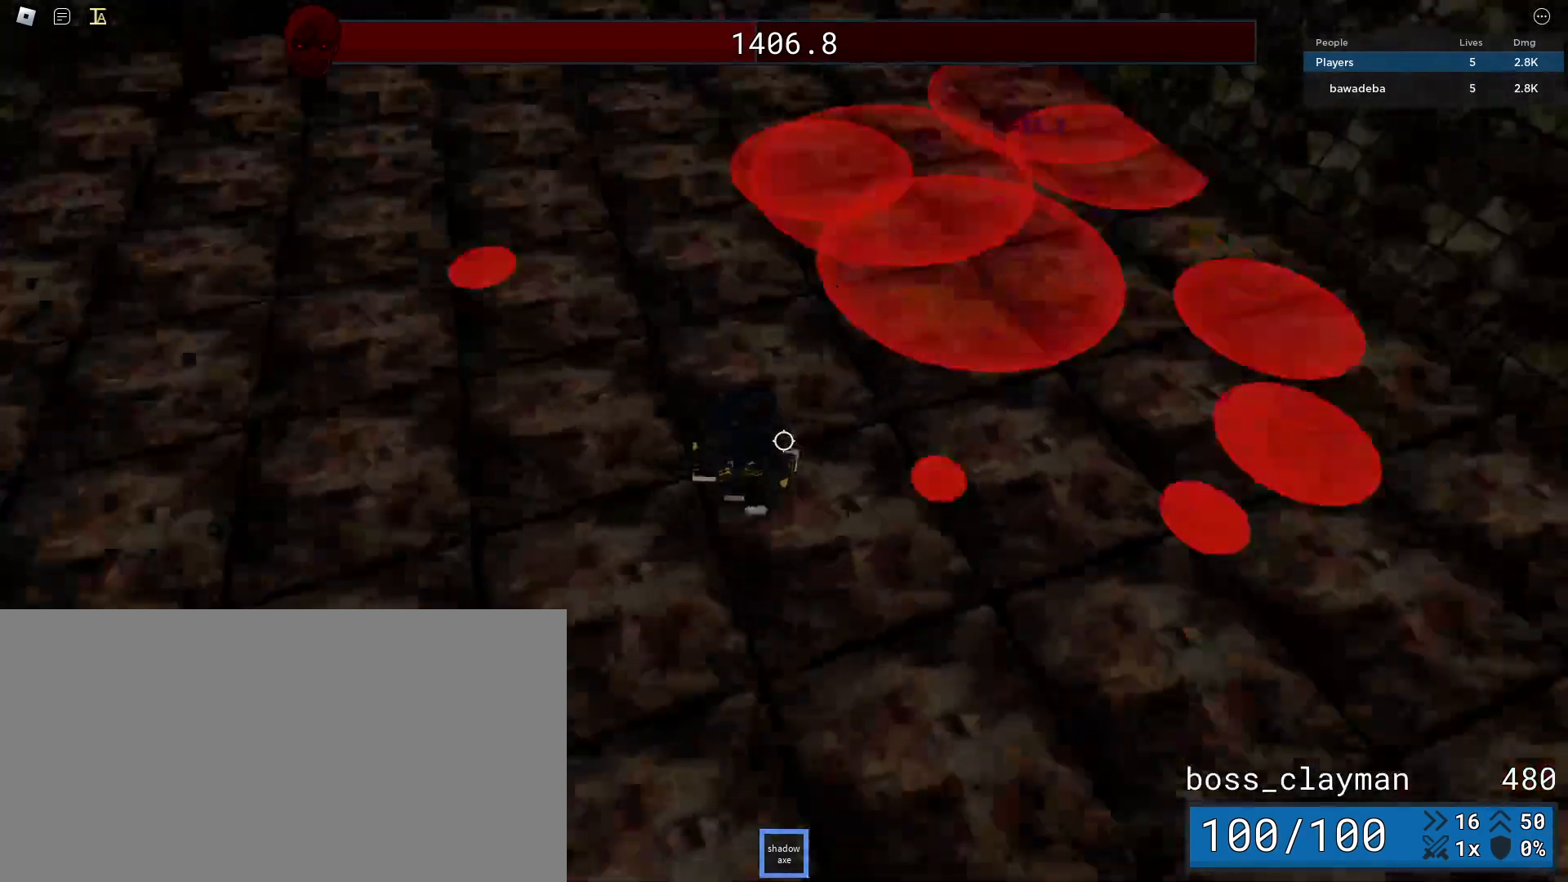
{"keys": ["a", "s"], "mouse": [], "events": [[62, "mouse_wheel", "down"], [104, "mouse_wheel", "up"]]}
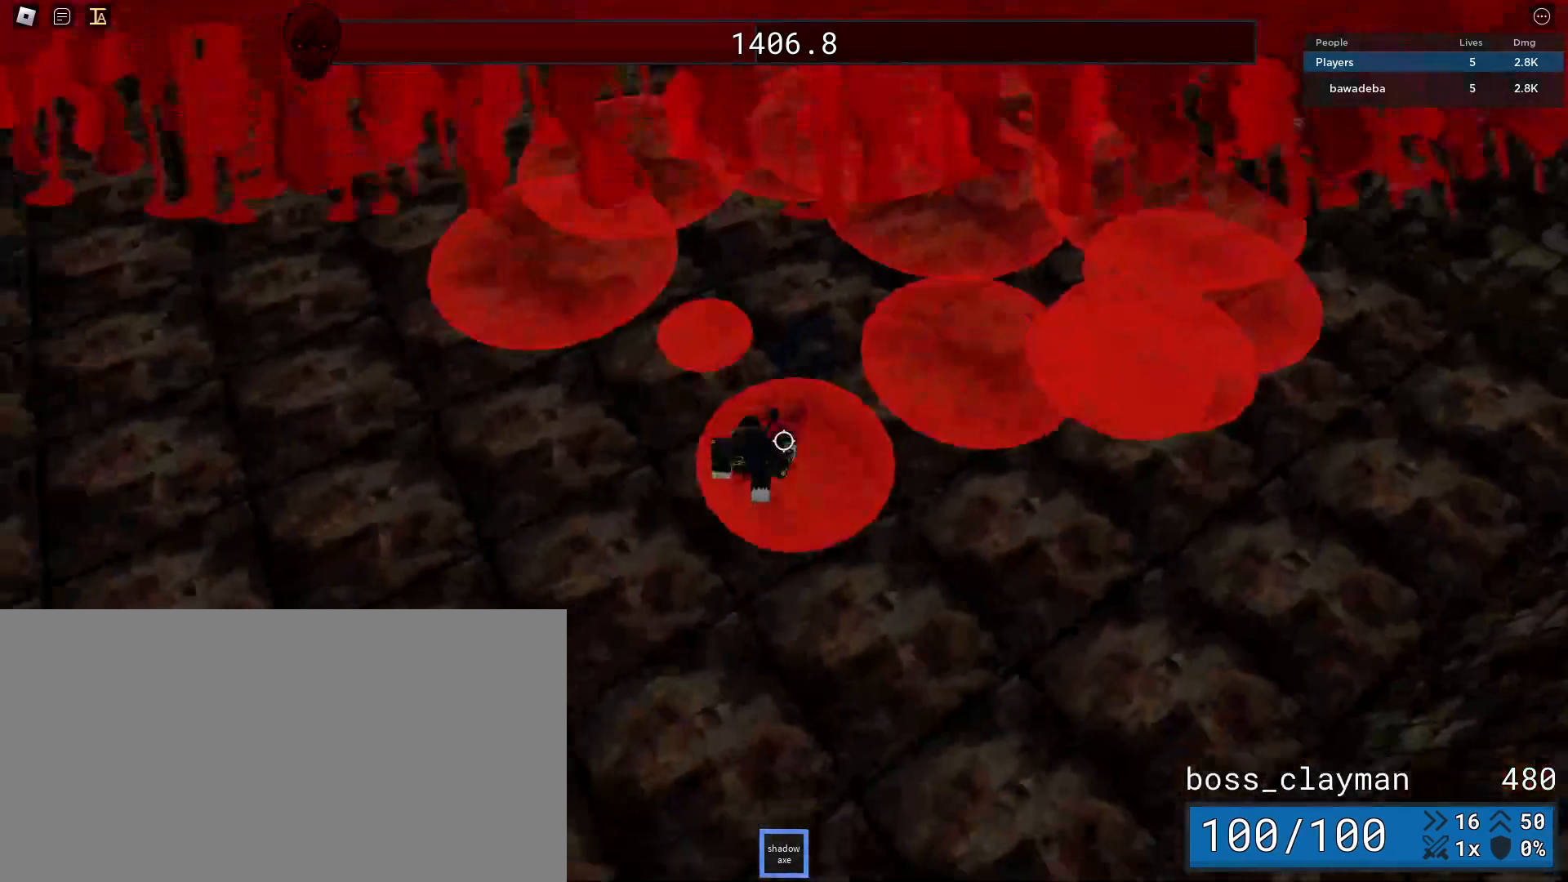
{"keys": ["a", "s"], "mouse": [], "events": []}
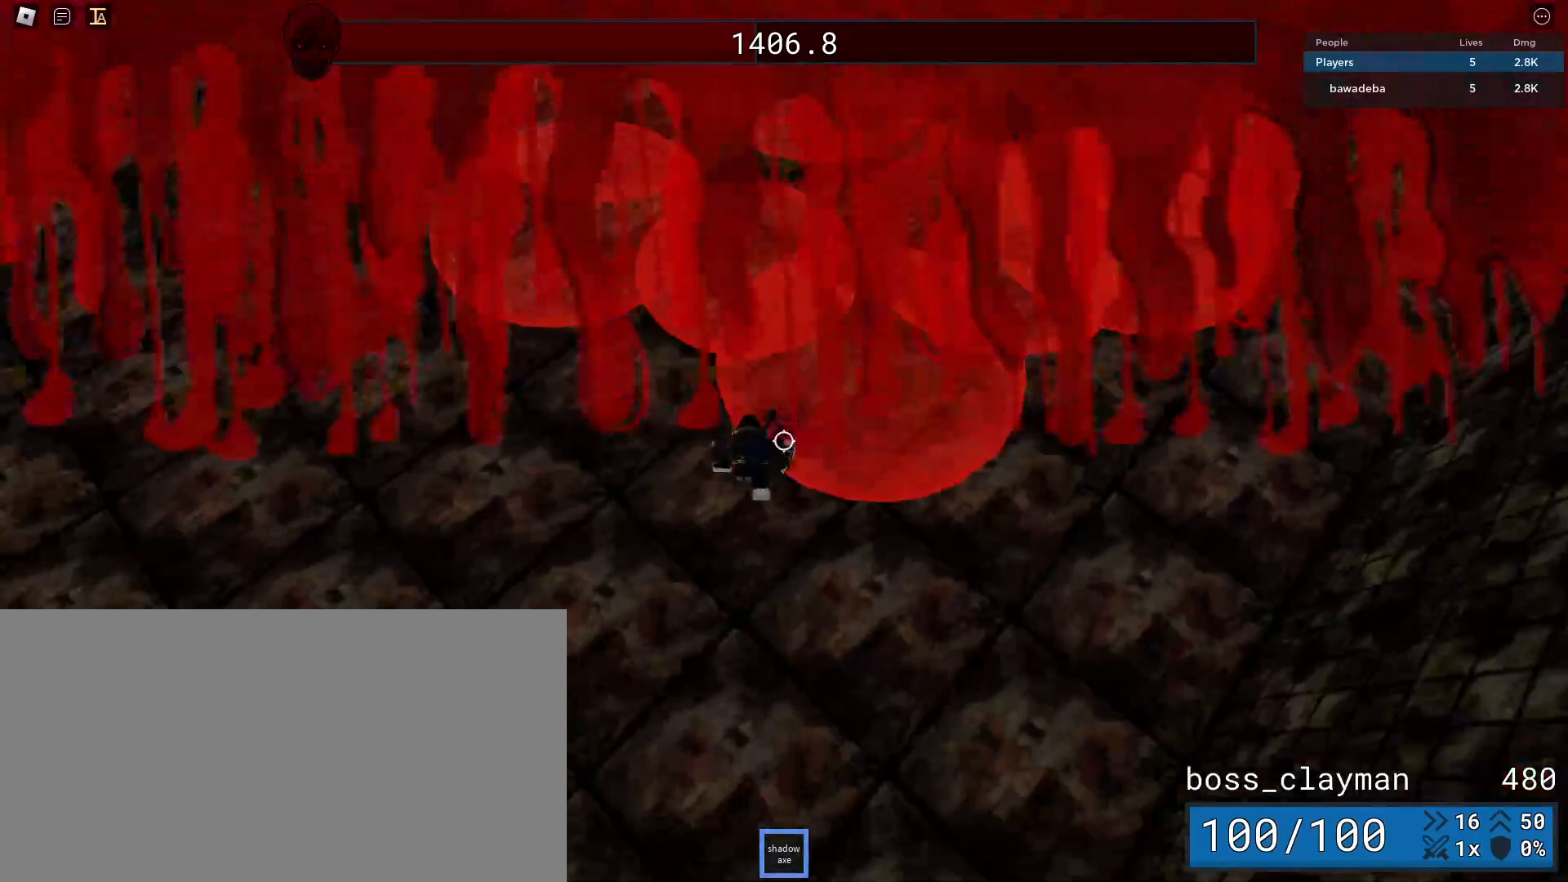
{"keys": ["a", "s"], "mouse": [], "events": []}